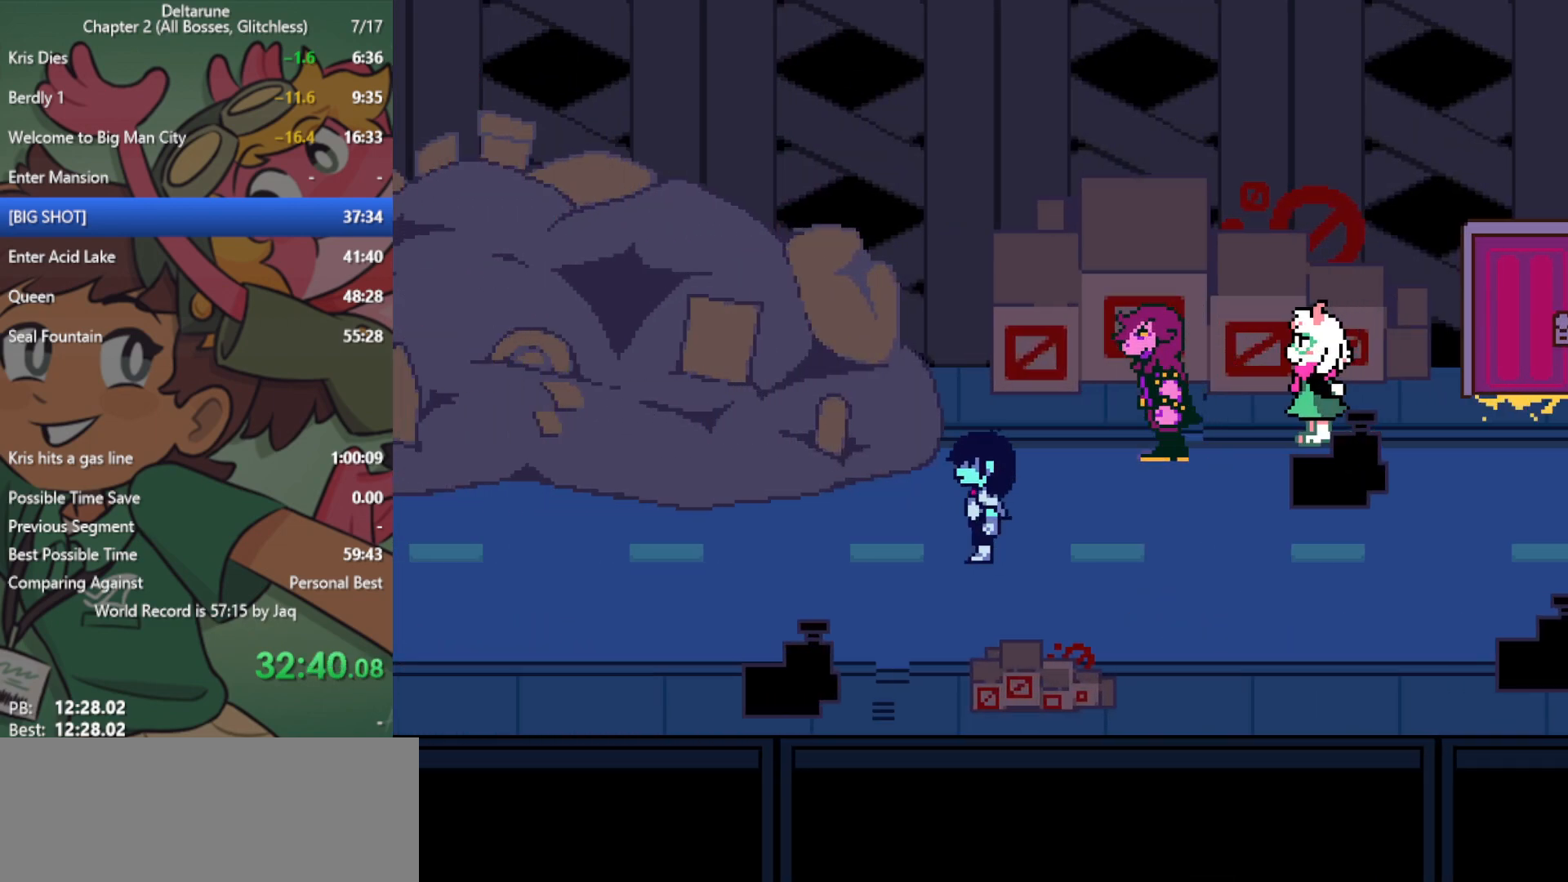
Gameplay with keyboard; each line is a JSON object with the keys held at the frame after it. "events" lists presses ("down") and releases ("up") of "c", "ctrl", "down", "left", "return", "right", "shift", "up", "x" and "z" between this image and that frame as [ms after this image, input, new state], when the widget could be followed in between. No other keys are recorded. Mouse input is not recorded.
{"keys": ["left", "x"], "events": [[200, "down", "down"], [250, "down", "up"]]}
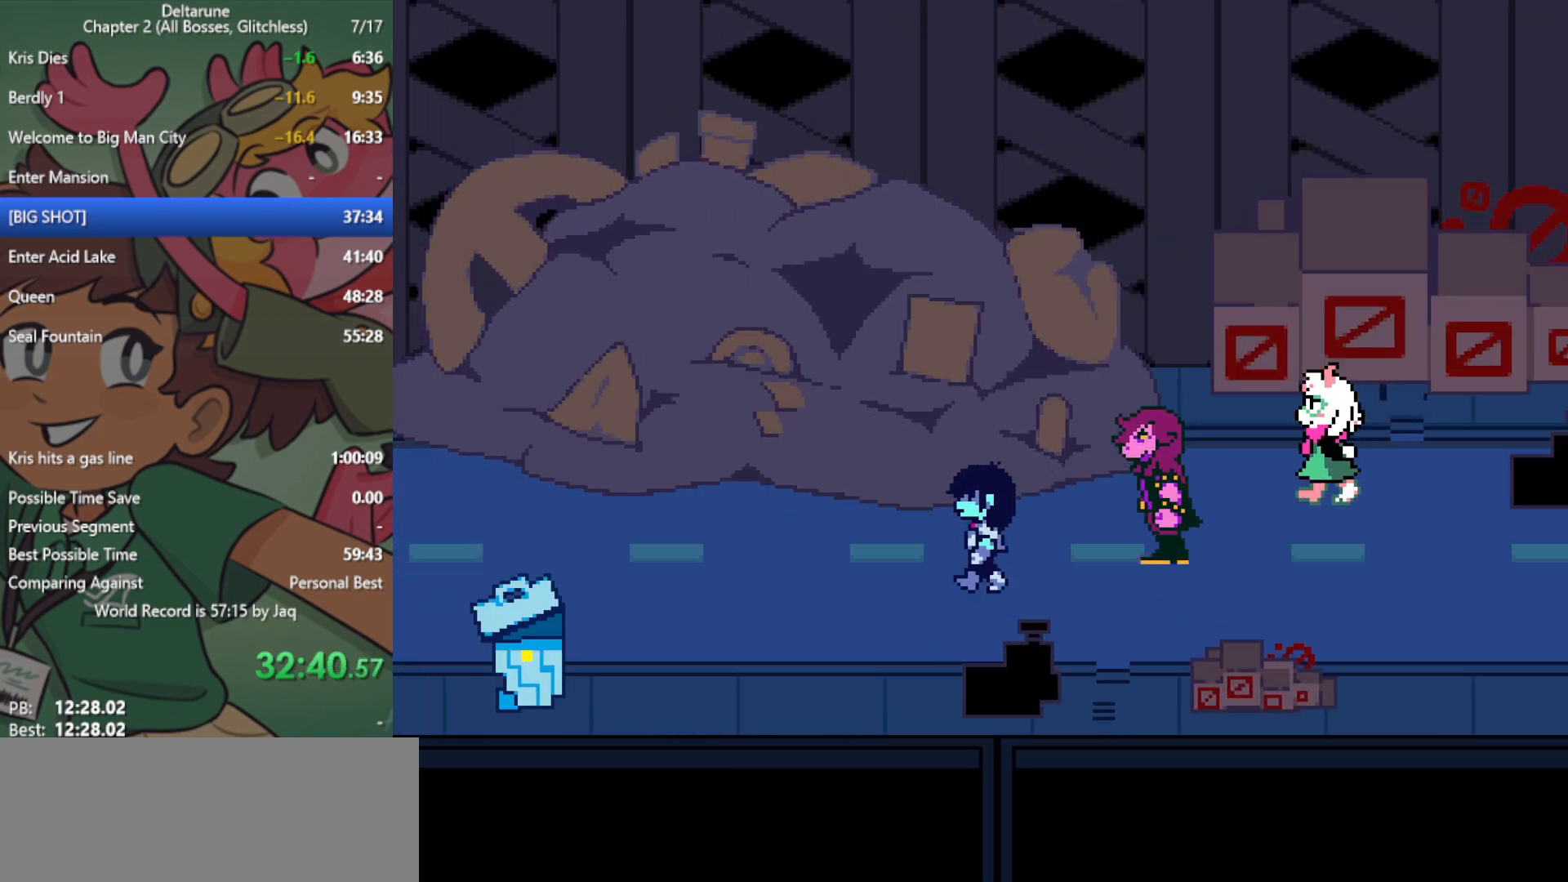
{"keys": ["left", "x"], "events": []}
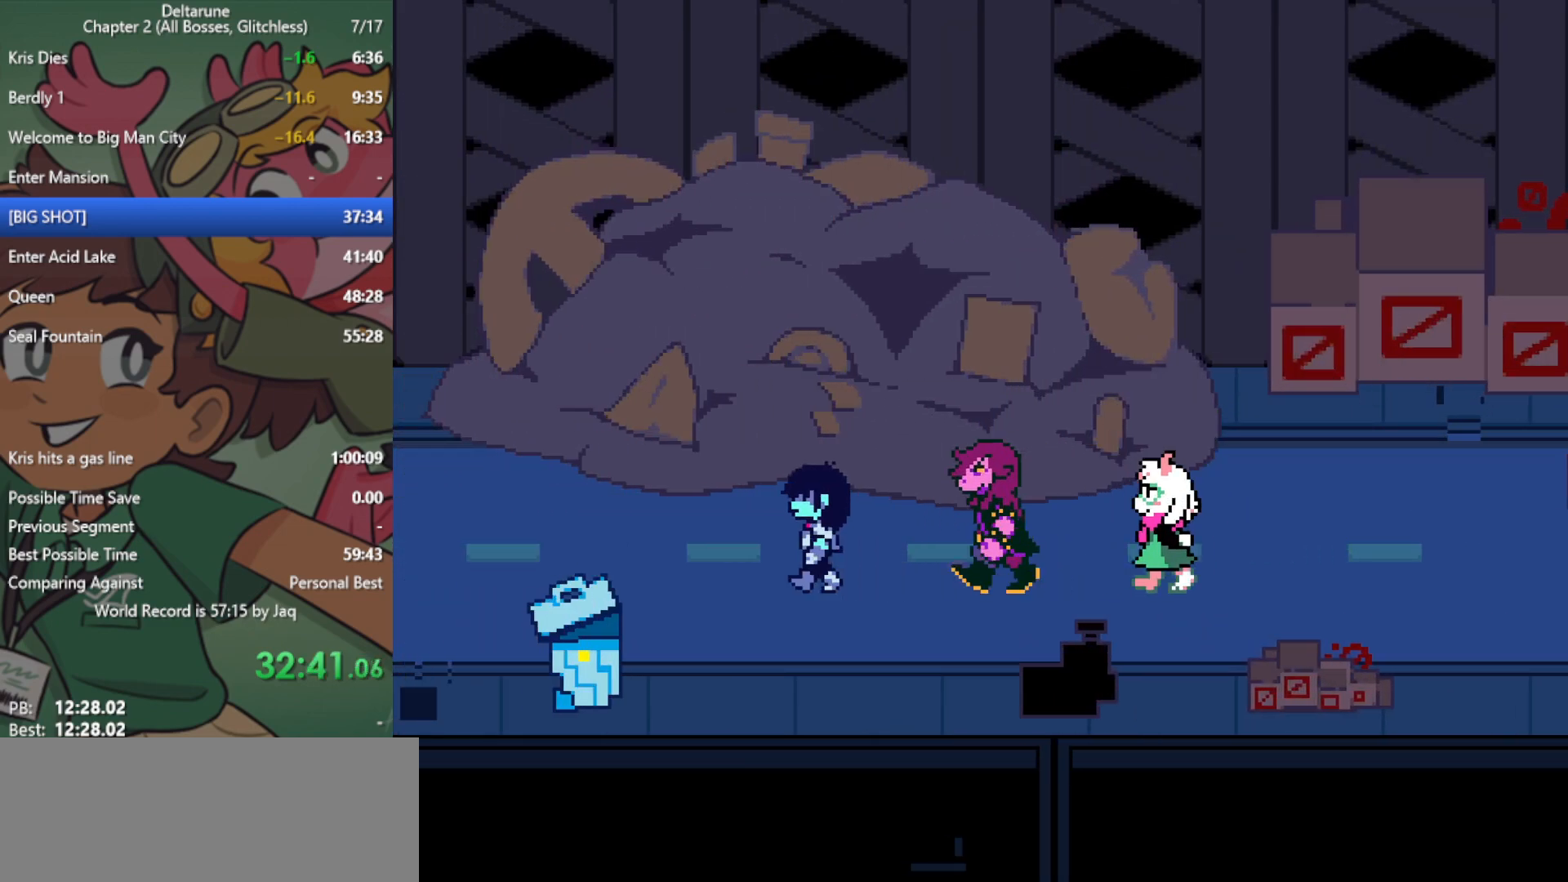
{"keys": ["left", "x"], "events": []}
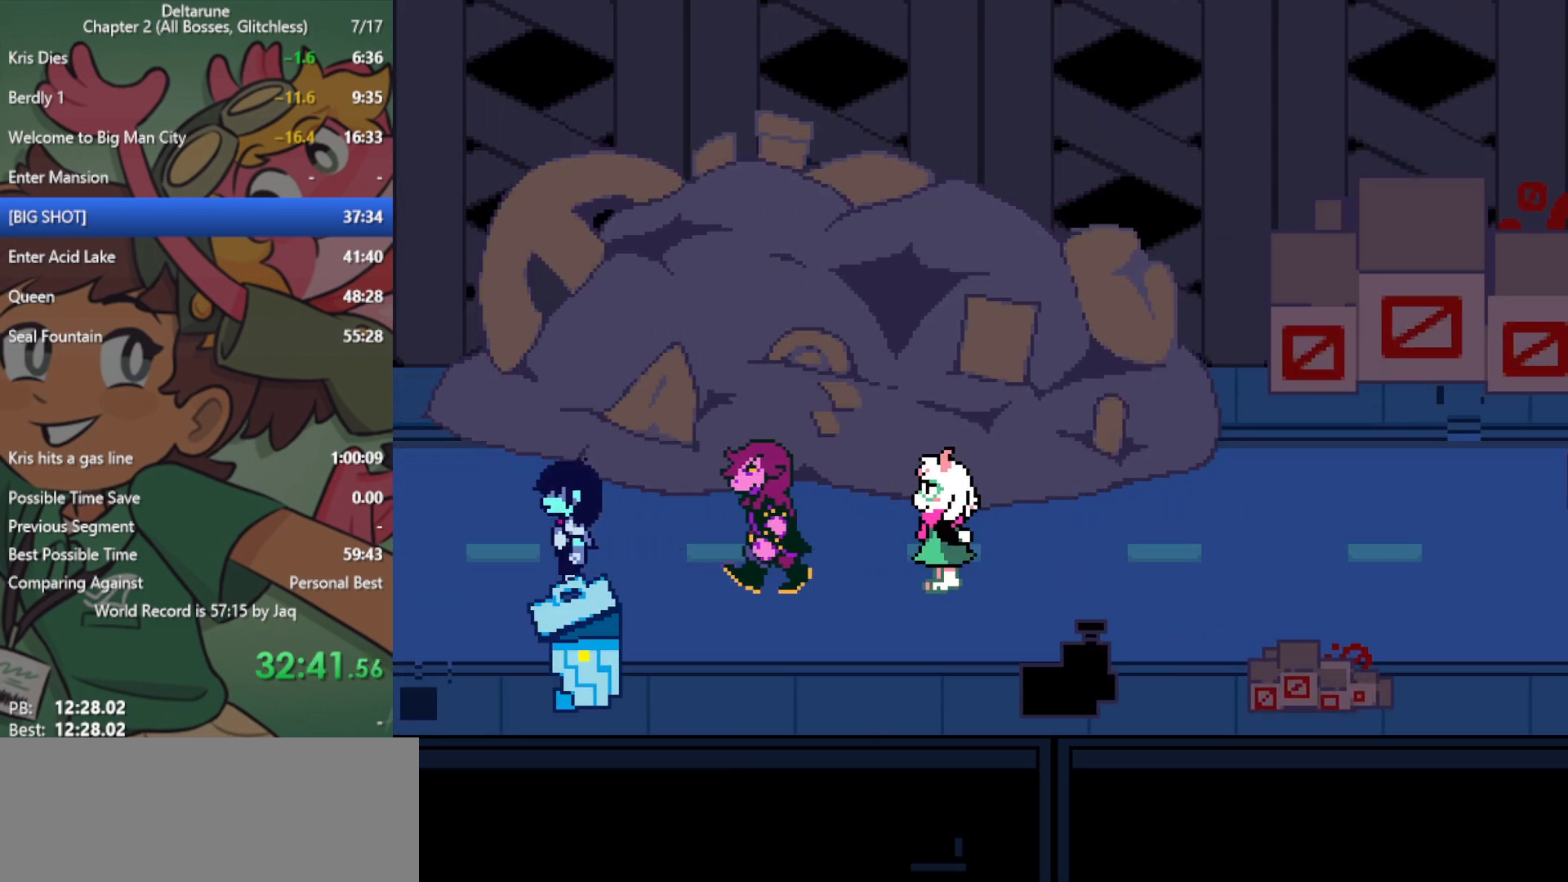
{"keys": ["left", "x"], "events": []}
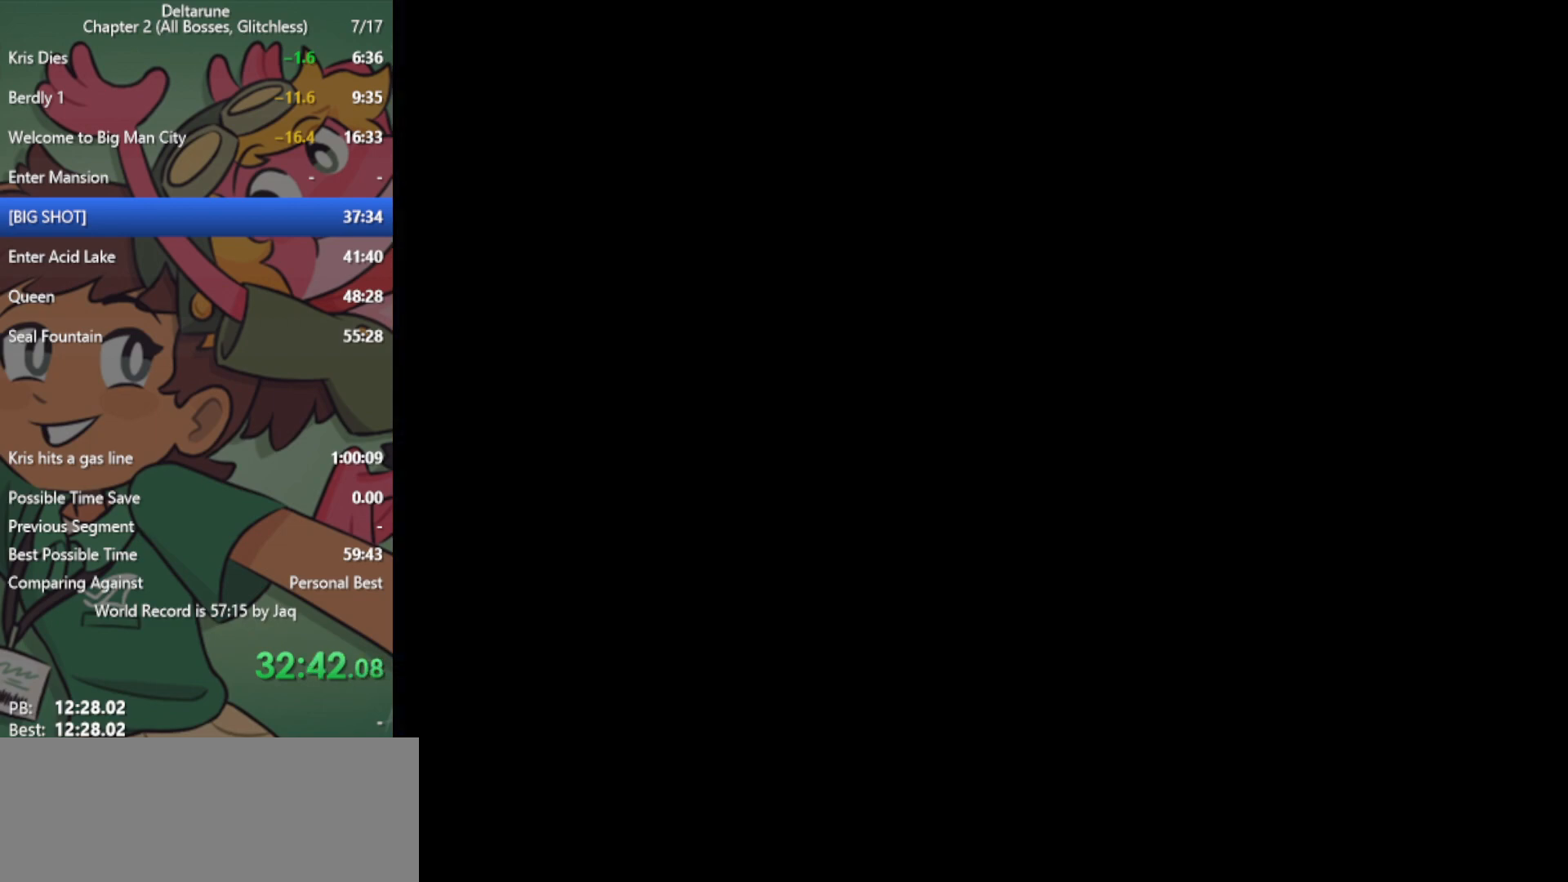
{"keys": ["left", "x"], "events": []}
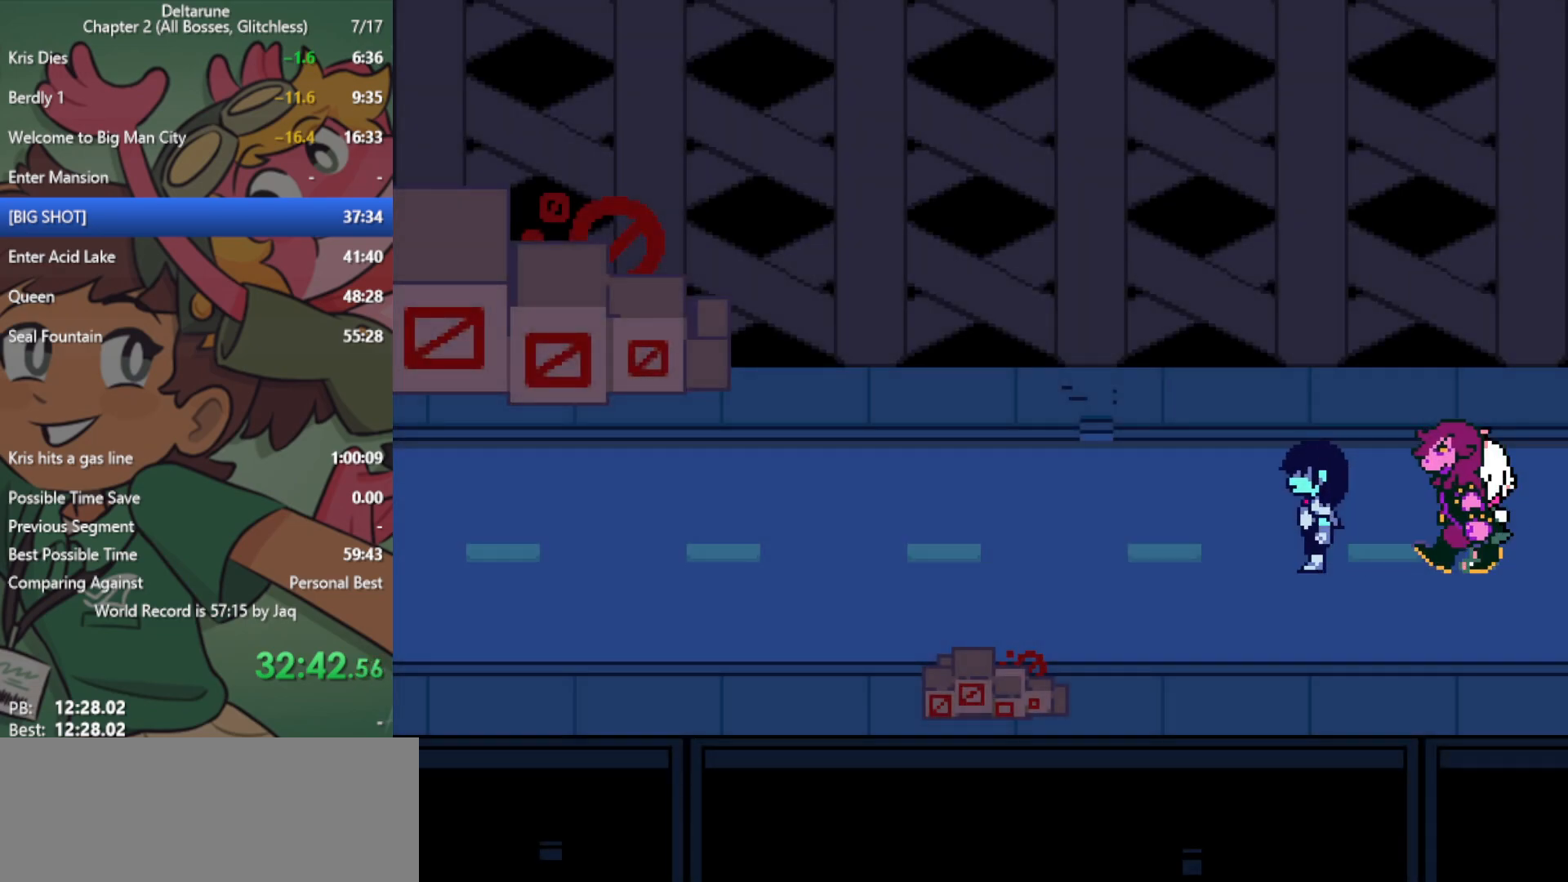
{"keys": ["left", "x"], "events": []}
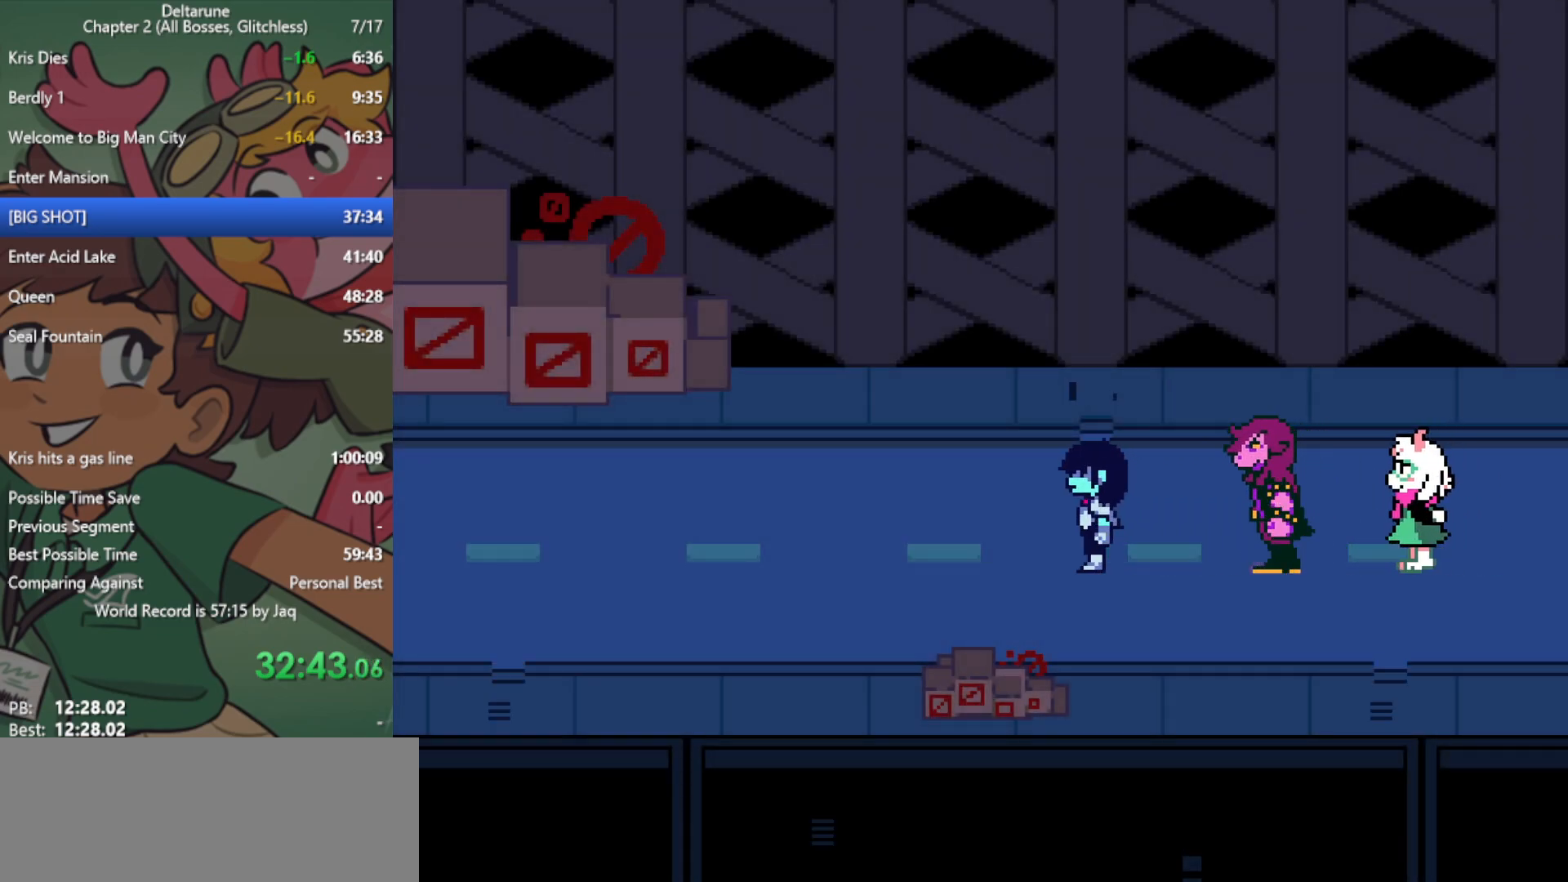
{"keys": ["left", "x"], "events": []}
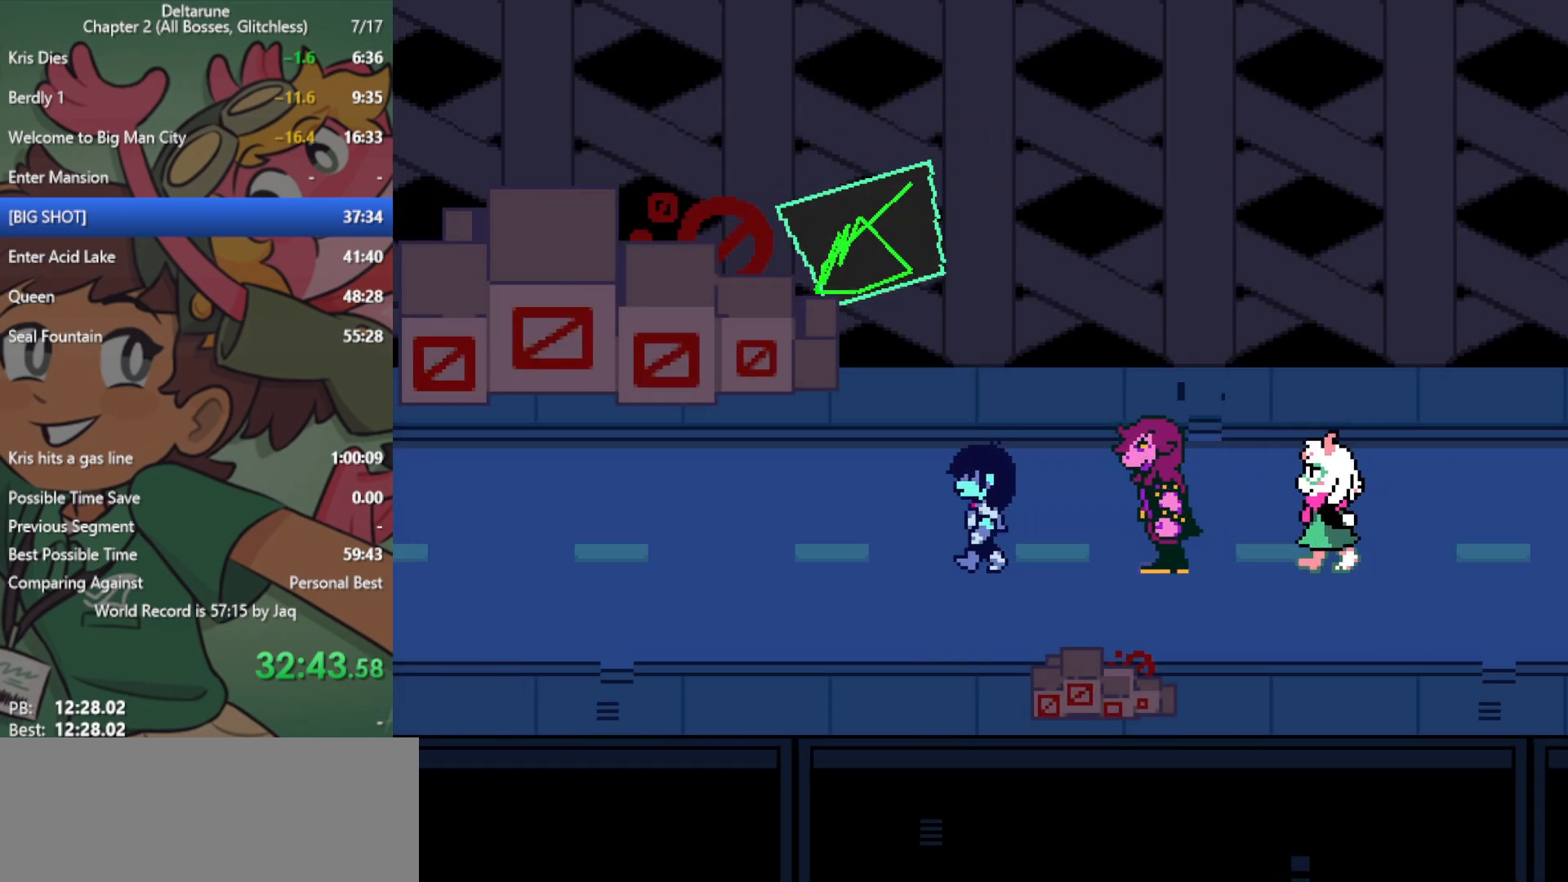
{"keys": ["left", "x"], "events": []}
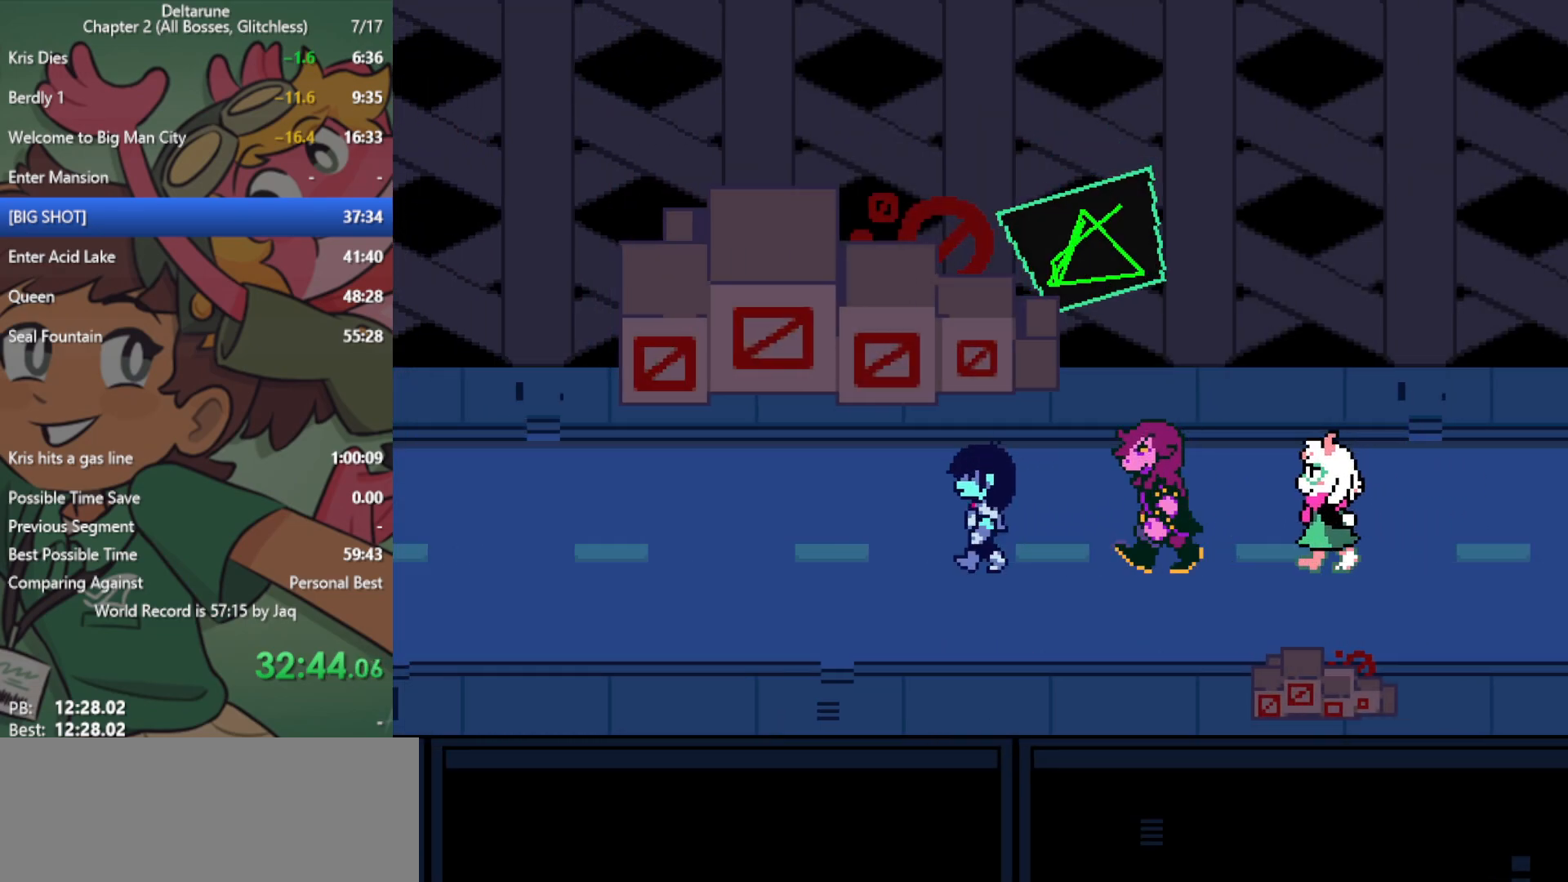
{"keys": ["left", "x"], "events": [[283, "up", "down"], [333, "up", "up"]]}
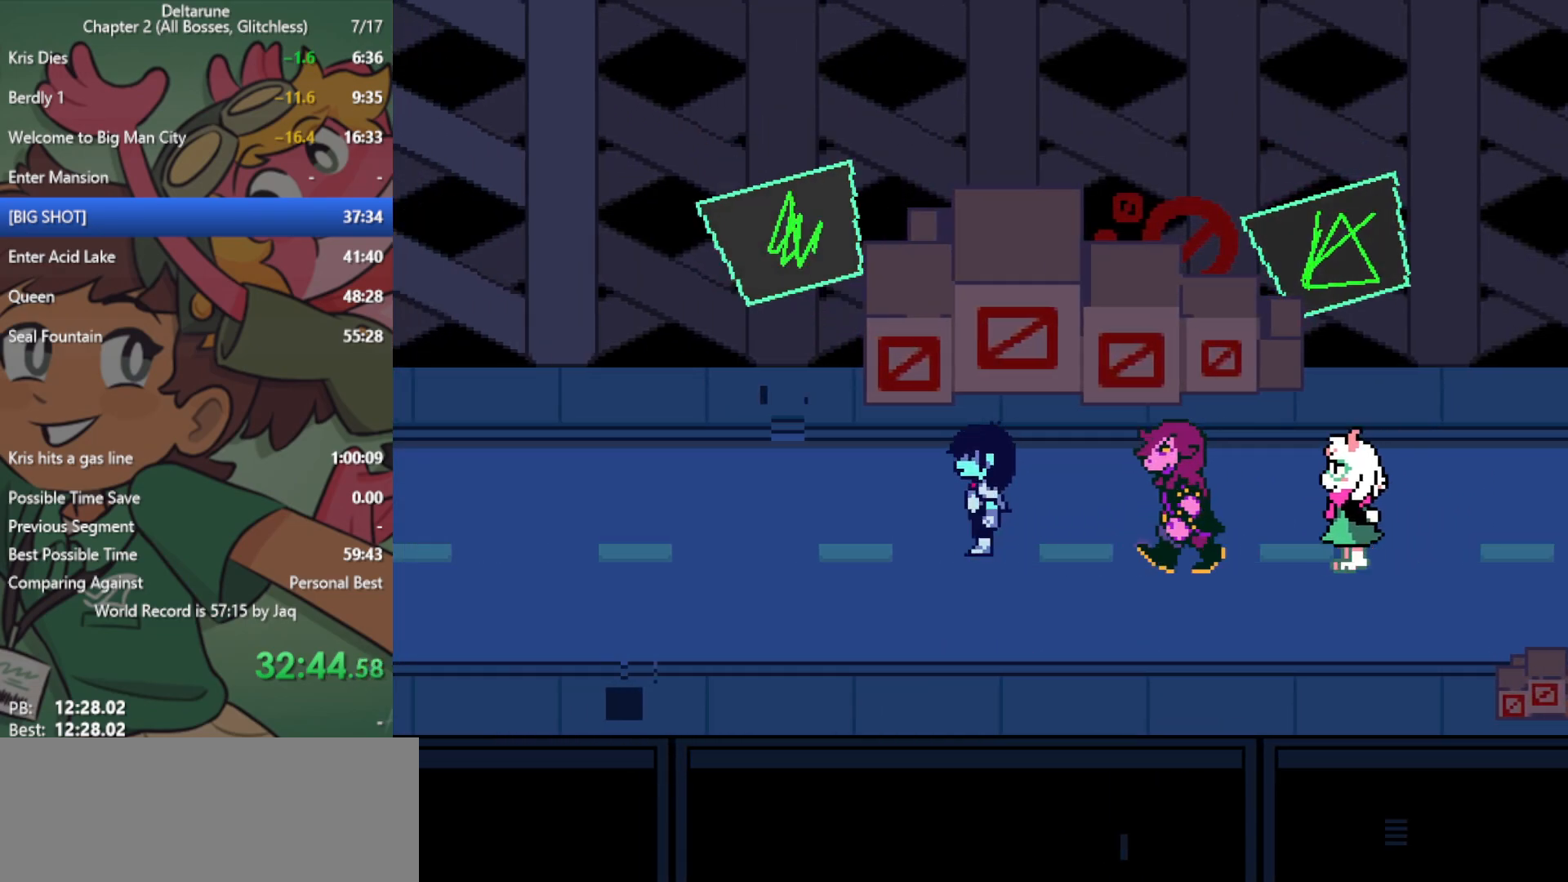
{"keys": ["left", "x"], "events": []}
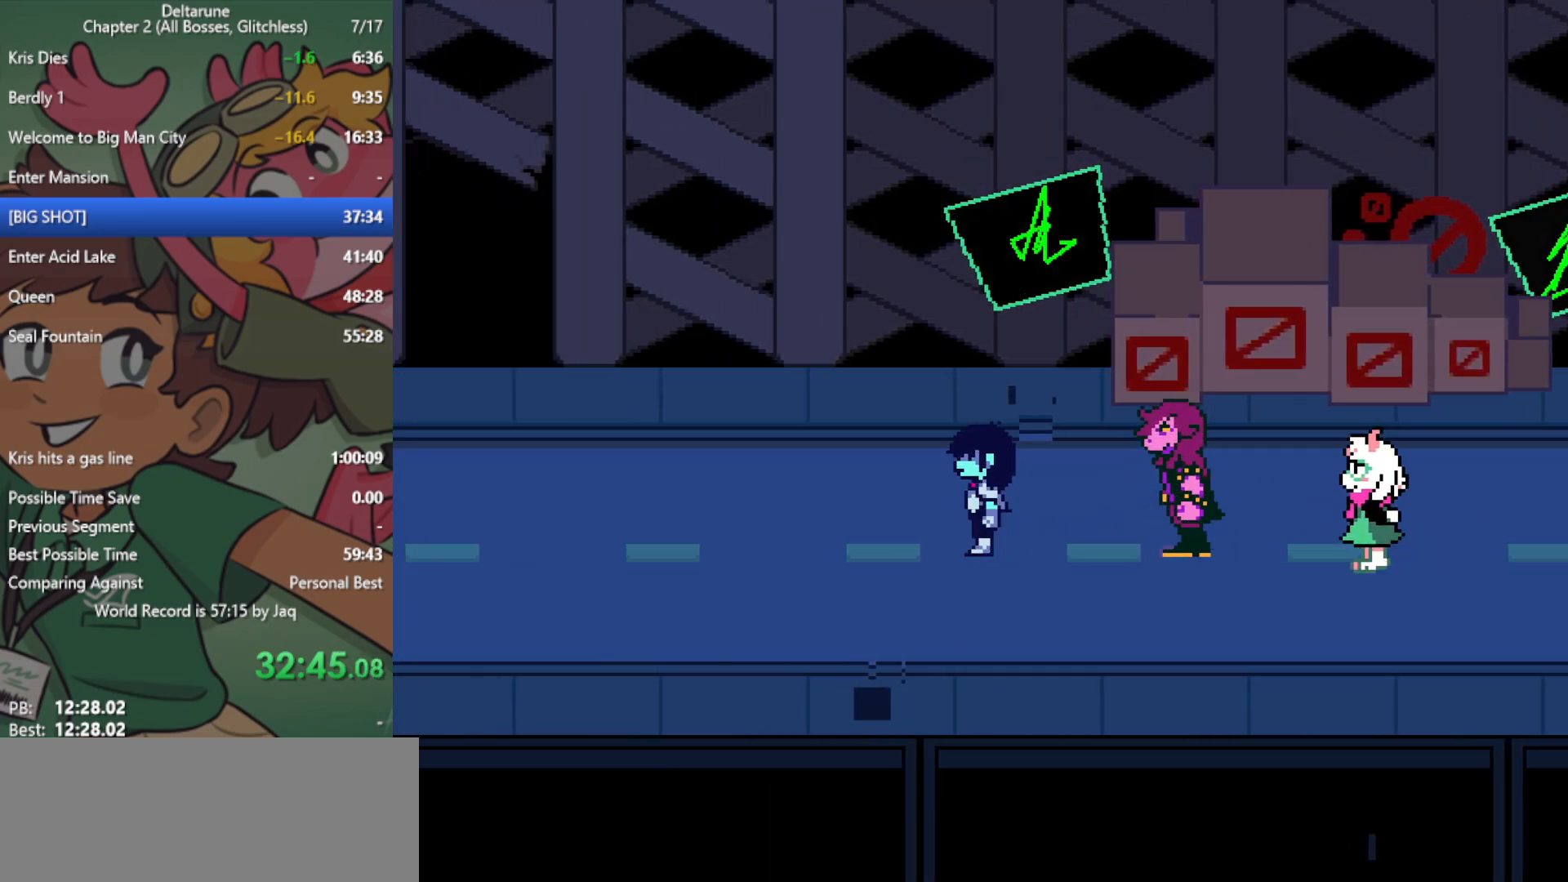
{"keys": ["left", "x"], "events": [[33, "up", "down"], [217, "up", "up"]]}
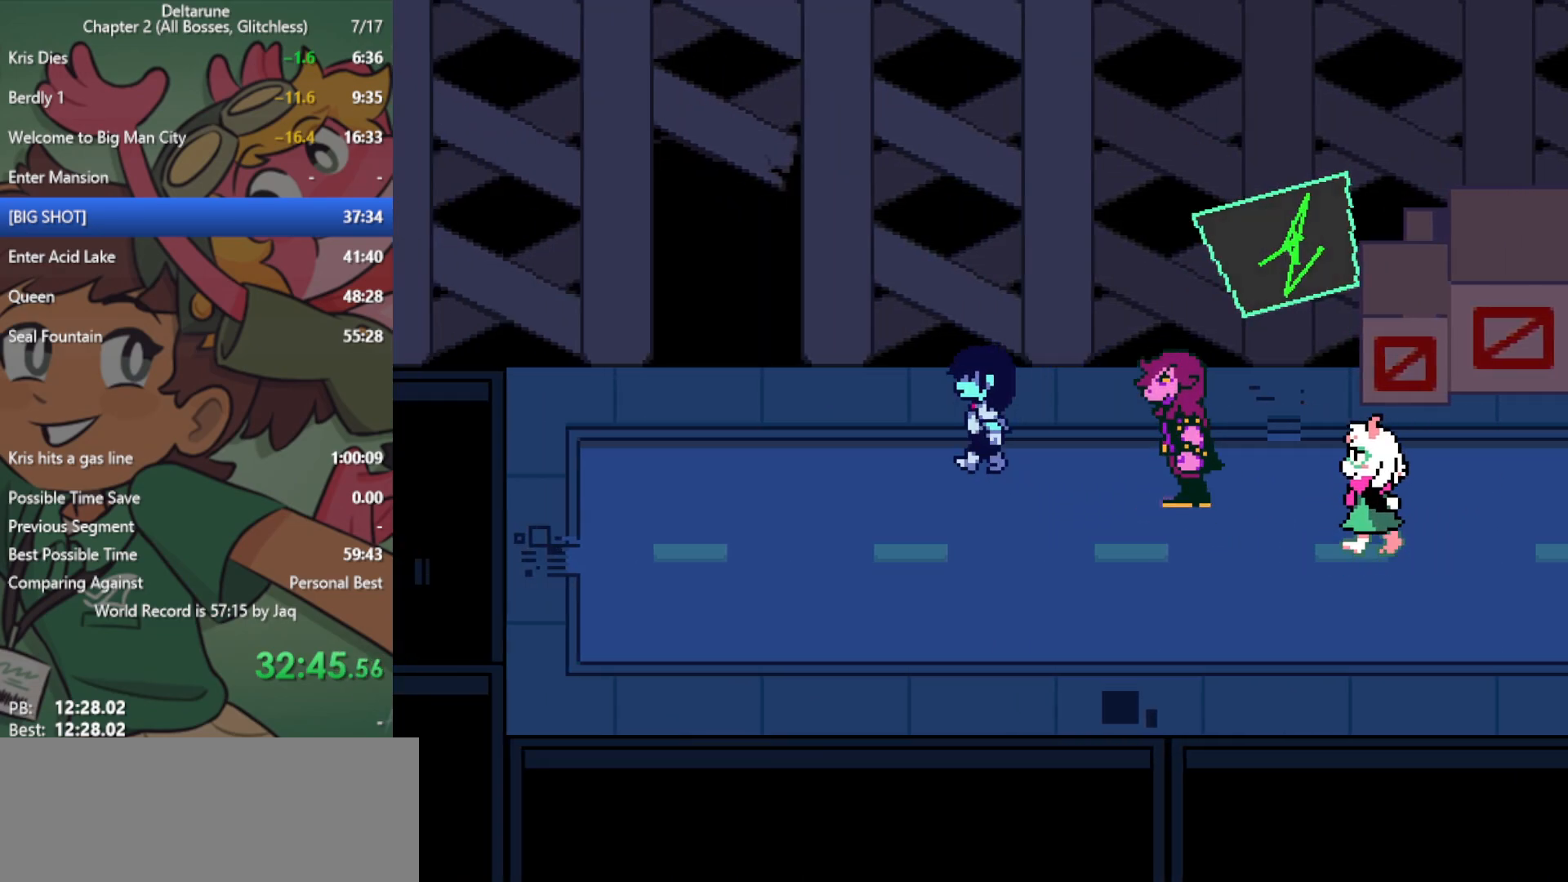
{"keys": ["left", "up", "x"], "events": [[450, "up", "down"]]}
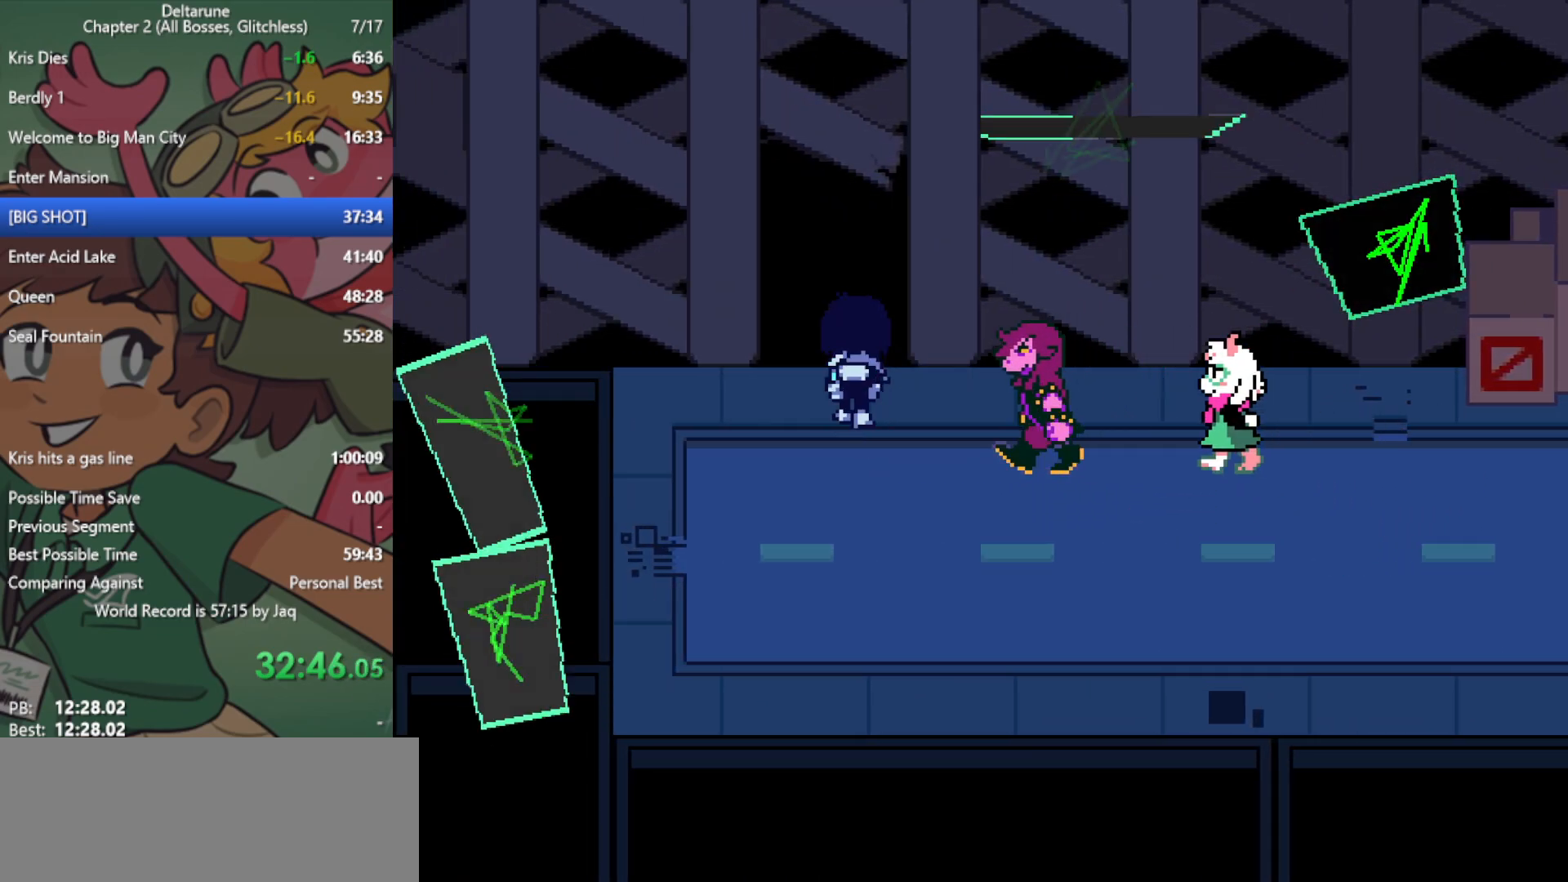
{"keys": ["up", "x"], "events": [[33, "left", "up"]]}
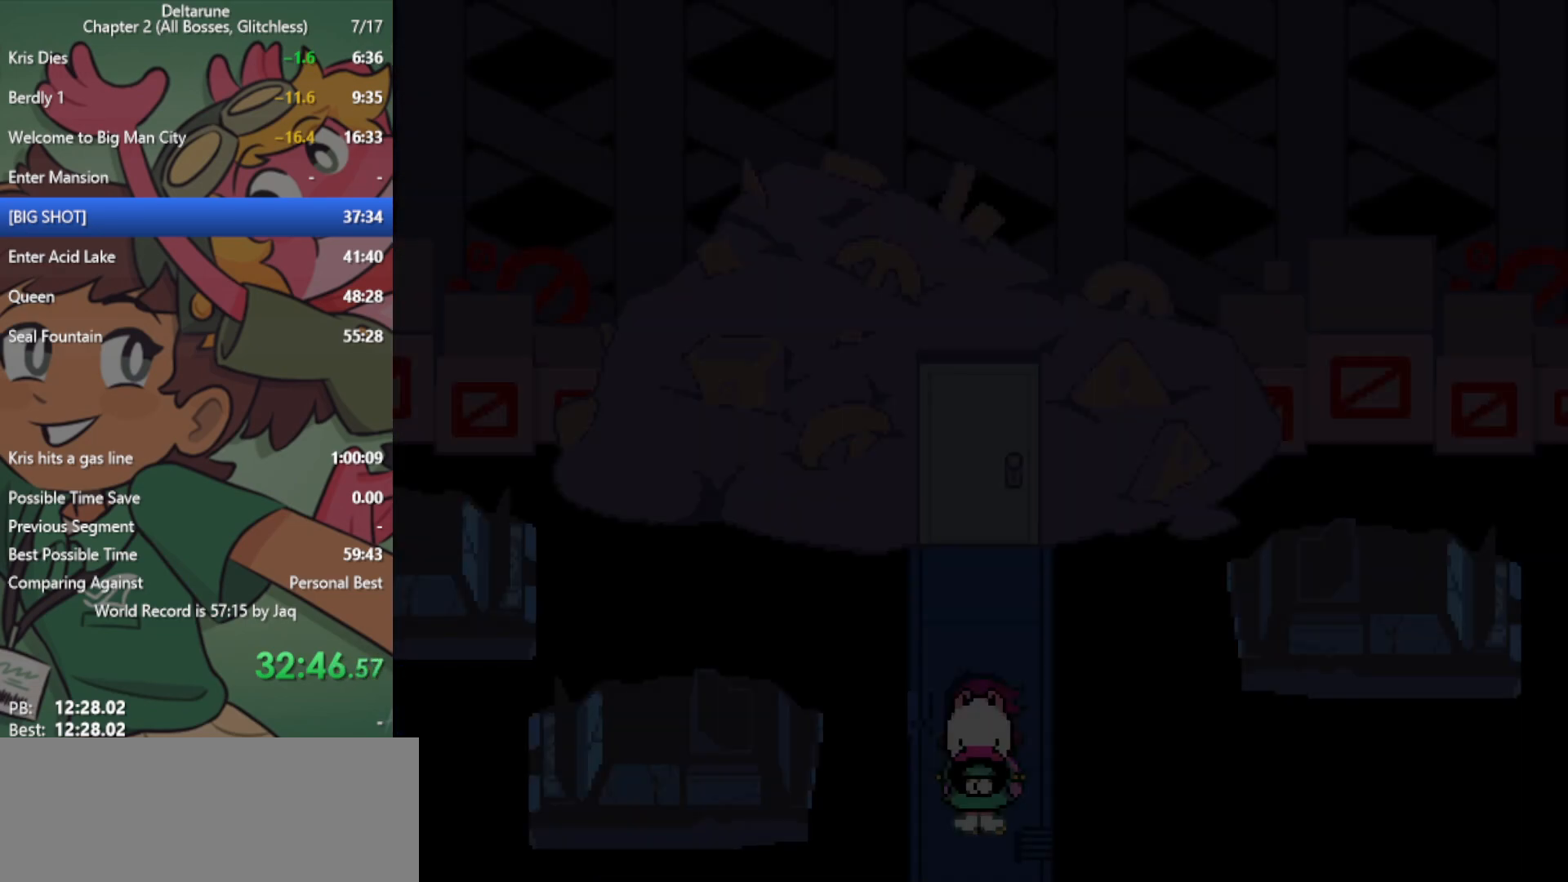
{"keys": ["up", "x"], "events": []}
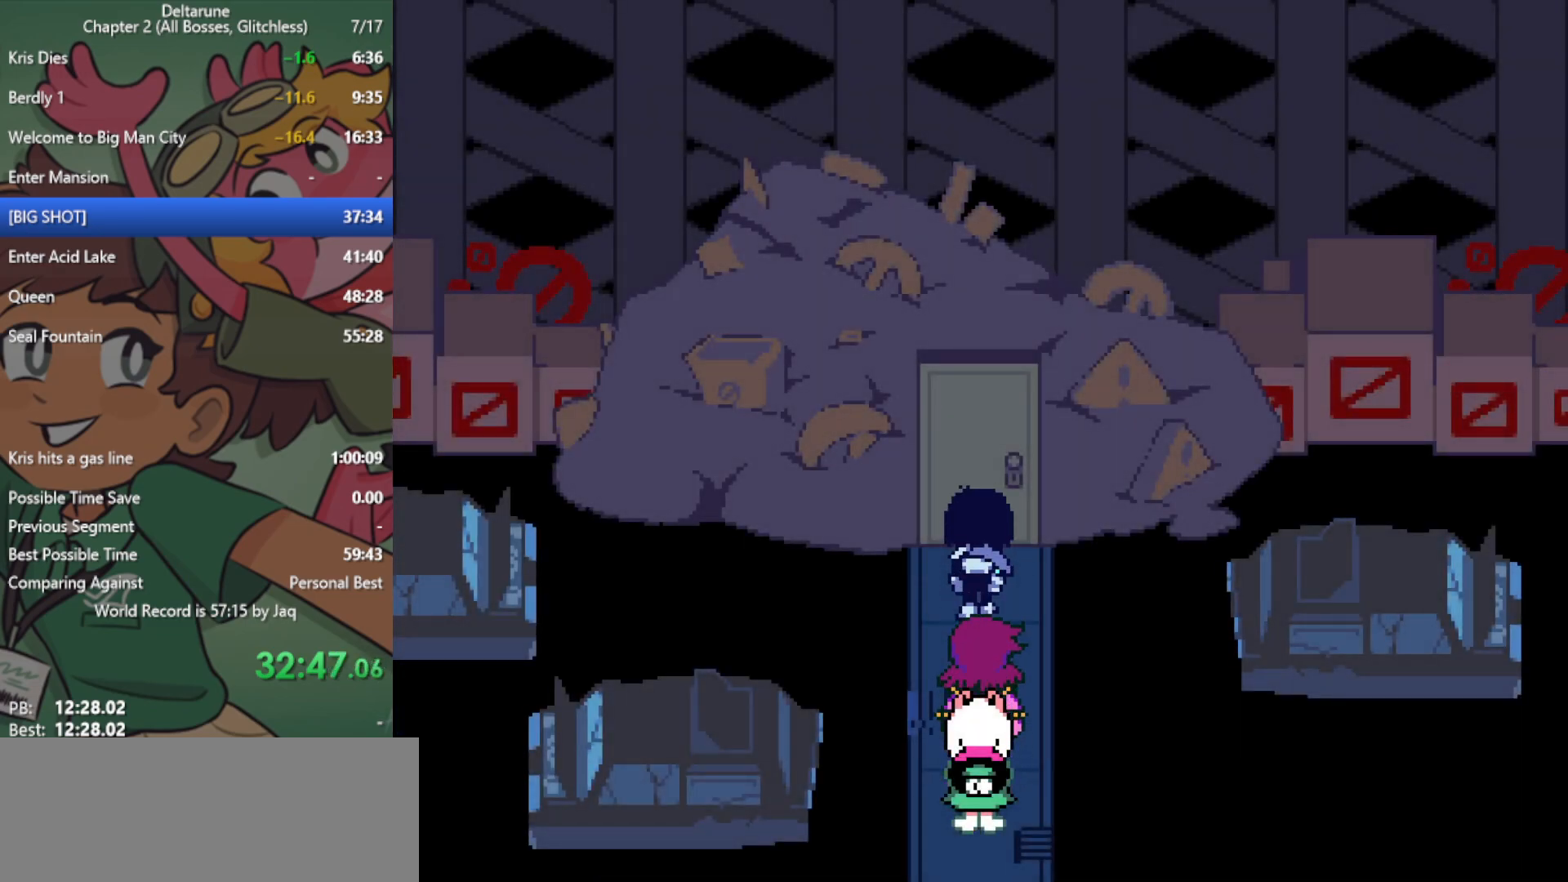
{"keys": ["x"], "events": [[417, "up", "up"]]}
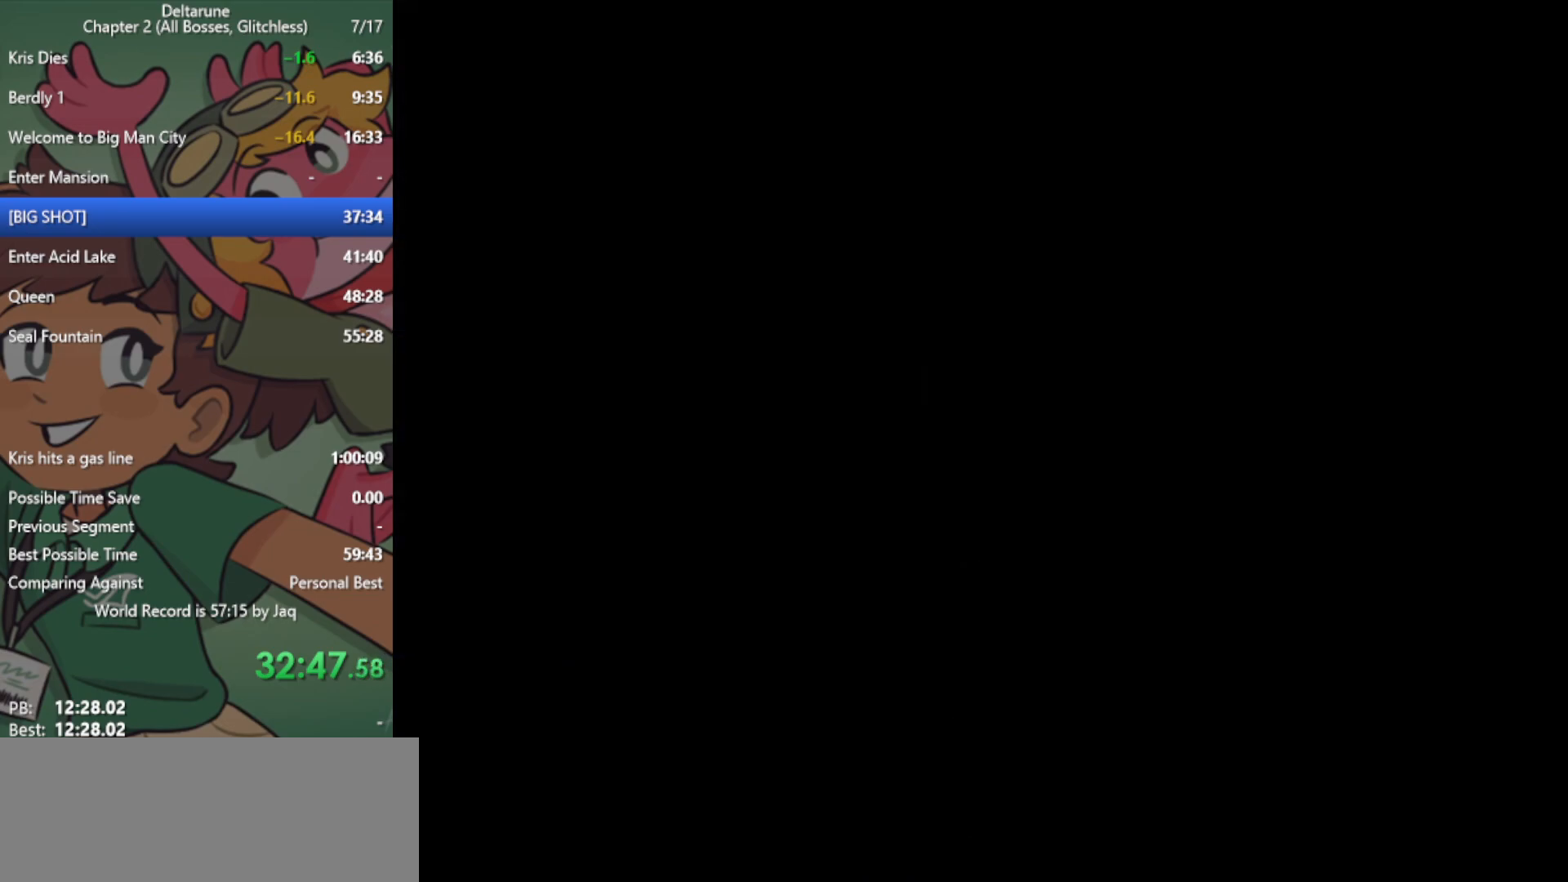
{"keys": ["x"], "events": [[417, "down", "down"], [467, "down", "up"]]}
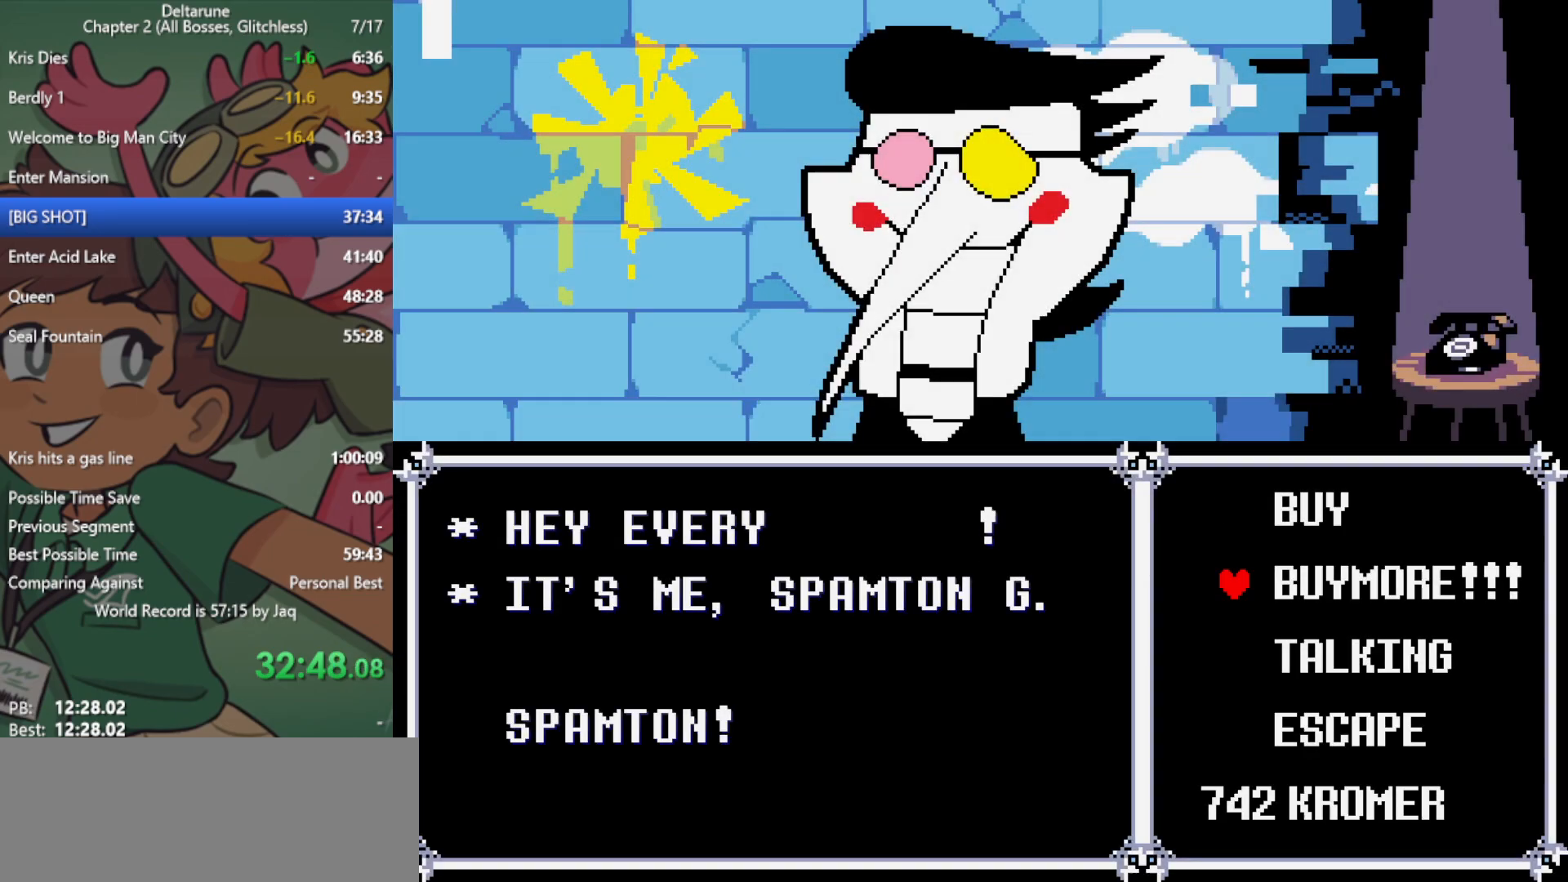
{"keys": ["x"], "events": [[67, "down", "down"], [150, "down", "up"], [283, "z", "down"], [333, "return", "down"], [333, "z", "up"], [383, "return", "up"], [433, "return", "down"], [433, "z", "down"], [467, "return", "up"], [467, "z", "up"]]}
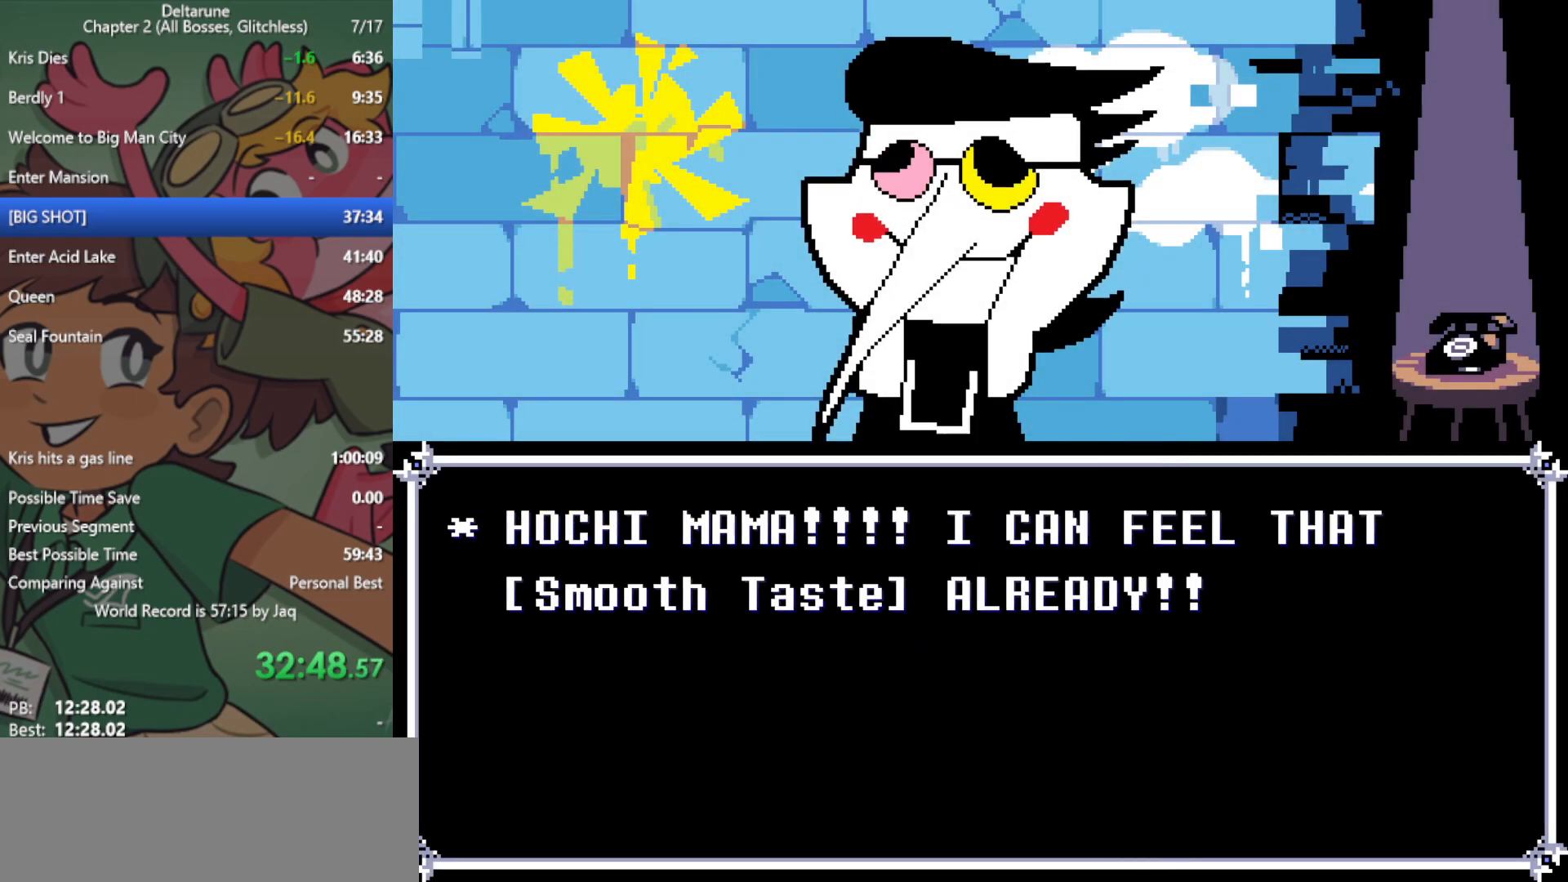
{"keys": ["x"], "events": [[67, "z", "down"], [100, "z", "up"], [150, "return", "down"], [200, "return", "up"], [200, "z", "down"], [250, "return", "down"], [250, "z", "up"], [300, "return", "up"], [300, "z", "down"], [333, "return", "down"], [383, "return", "up"], [383, "z", "up"], [433, "return", "down"], [433, "z", "down"], [483, "return", "up"], [483, "z", "up"]]}
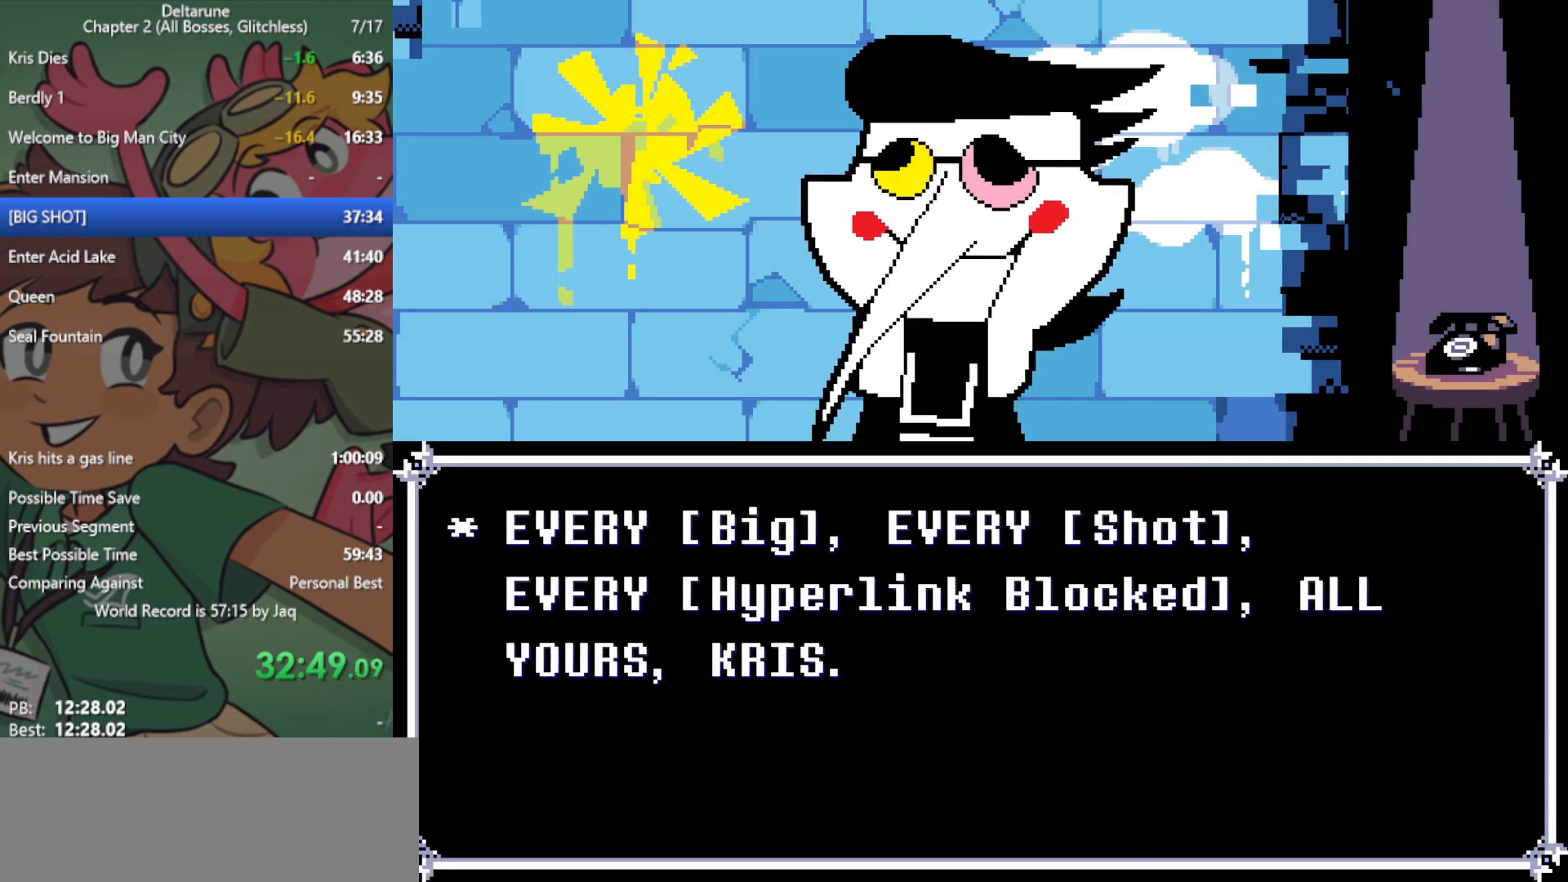
{"keys": ["return", "x"], "events": [[67, "return", "down"], [67, "z", "down"], [117, "return", "up"], [117, "z", "up"], [150, "return", "down"], [200, "return", "up"], [200, "z", "down"], [250, "return", "down"], [250, "z", "up"], [300, "return", "up"], [300, "z", "down"], [350, "z", "up"], [433, "z", "down"], [483, "return", "down"], [483, "z", "up"]]}
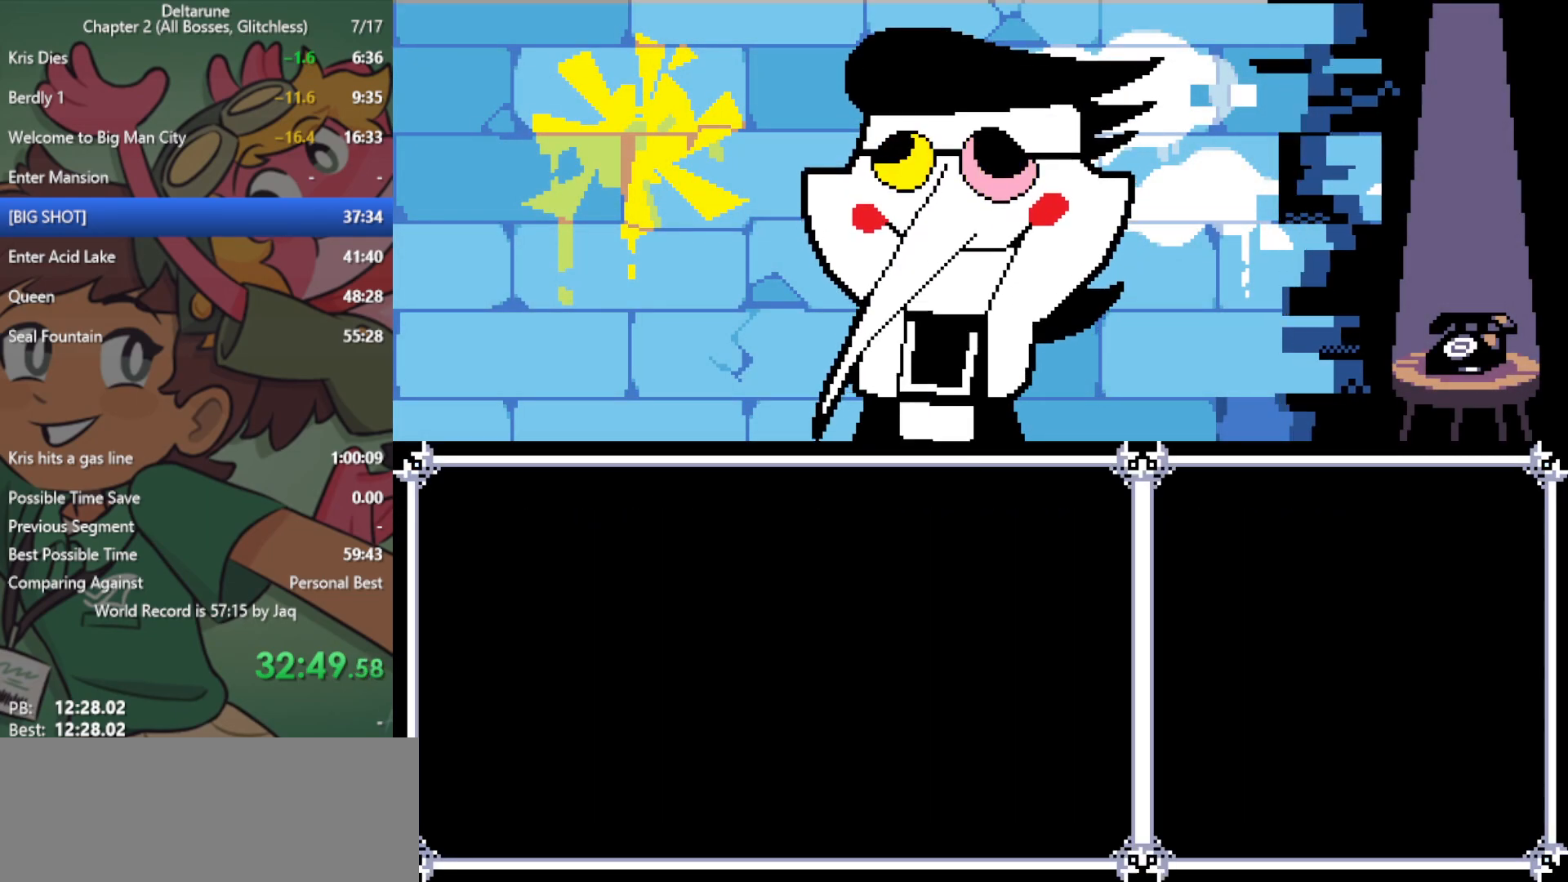
{"keys": ["x"], "events": [[33, "return", "up"], [33, "z", "down"], [67, "return", "down"], [67, "z", "up"], [117, "return", "up"], [167, "return", "down"], [167, "z", "down"], [217, "return", "up"], [250, "z", "up"]]}
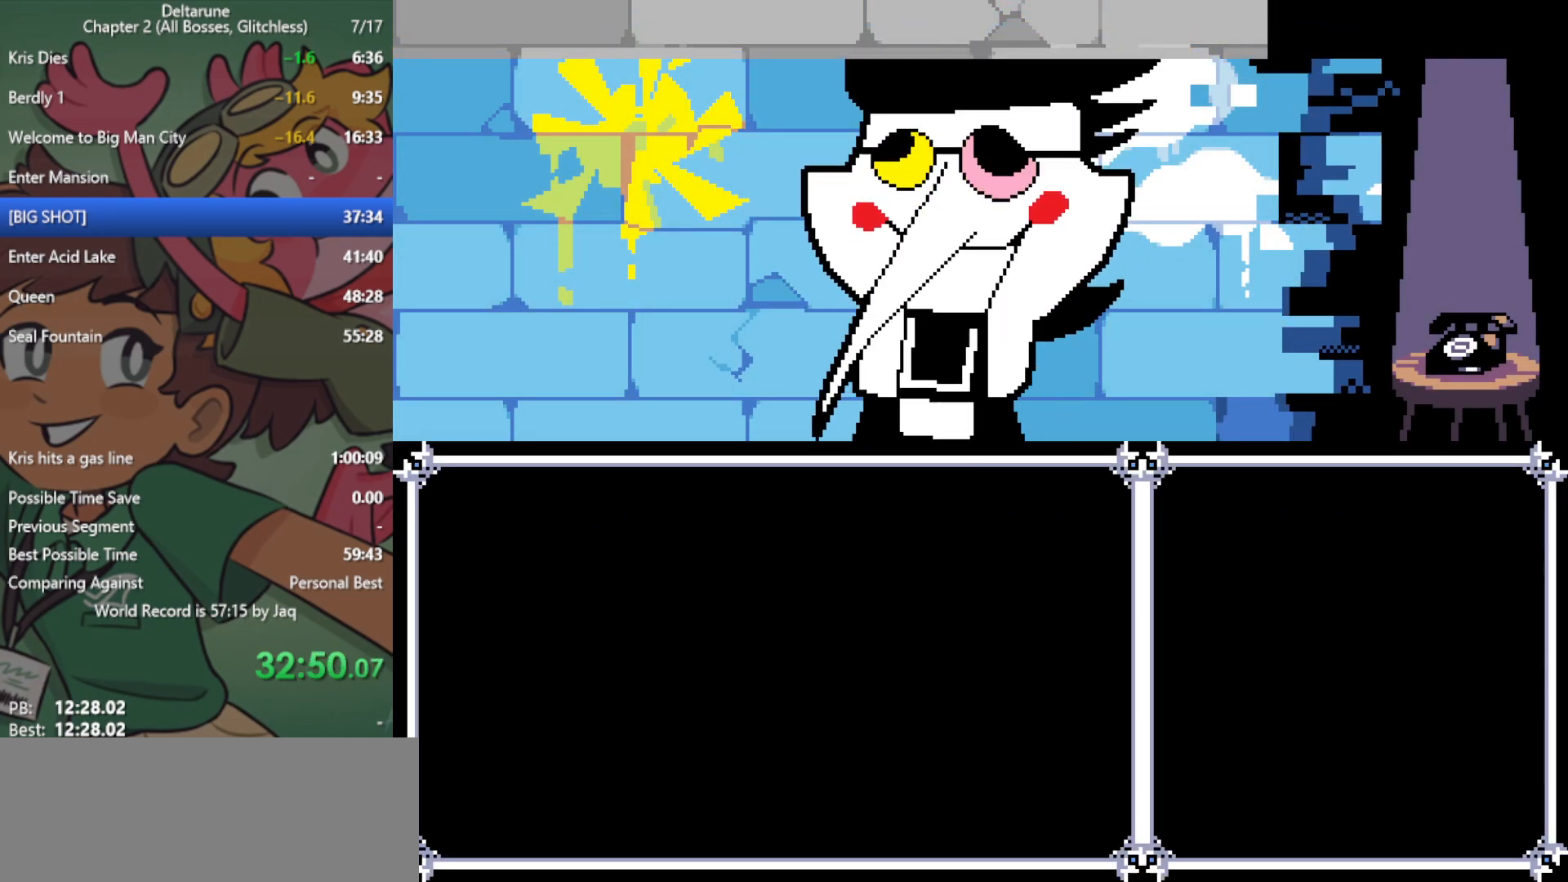
{"keys": ["x"], "events": []}
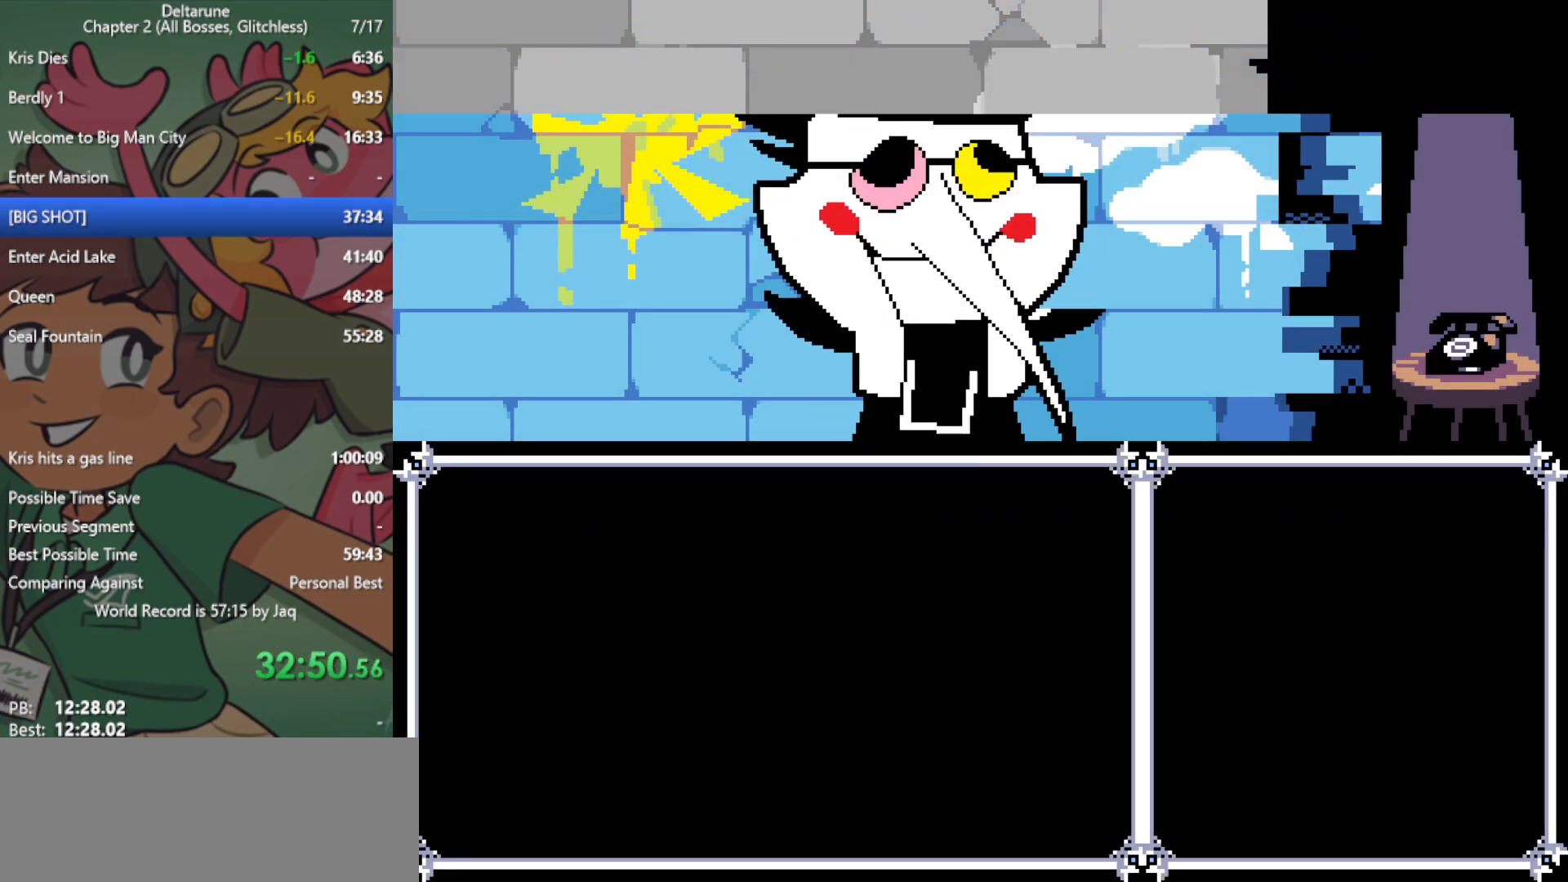
{"keys": ["x"], "events": []}
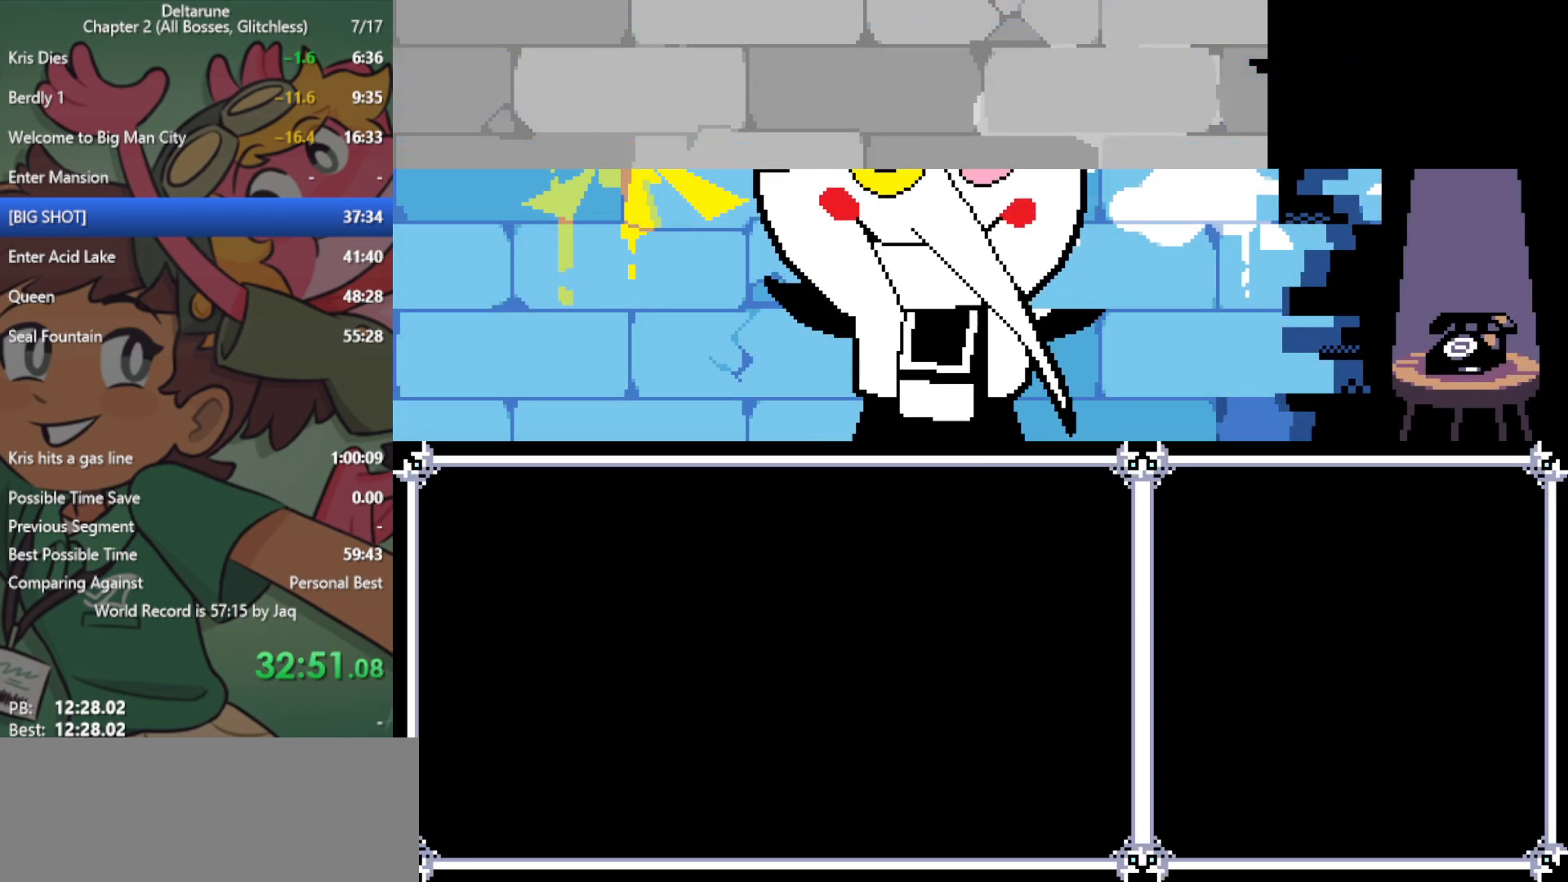
{"keys": ["x"], "events": []}
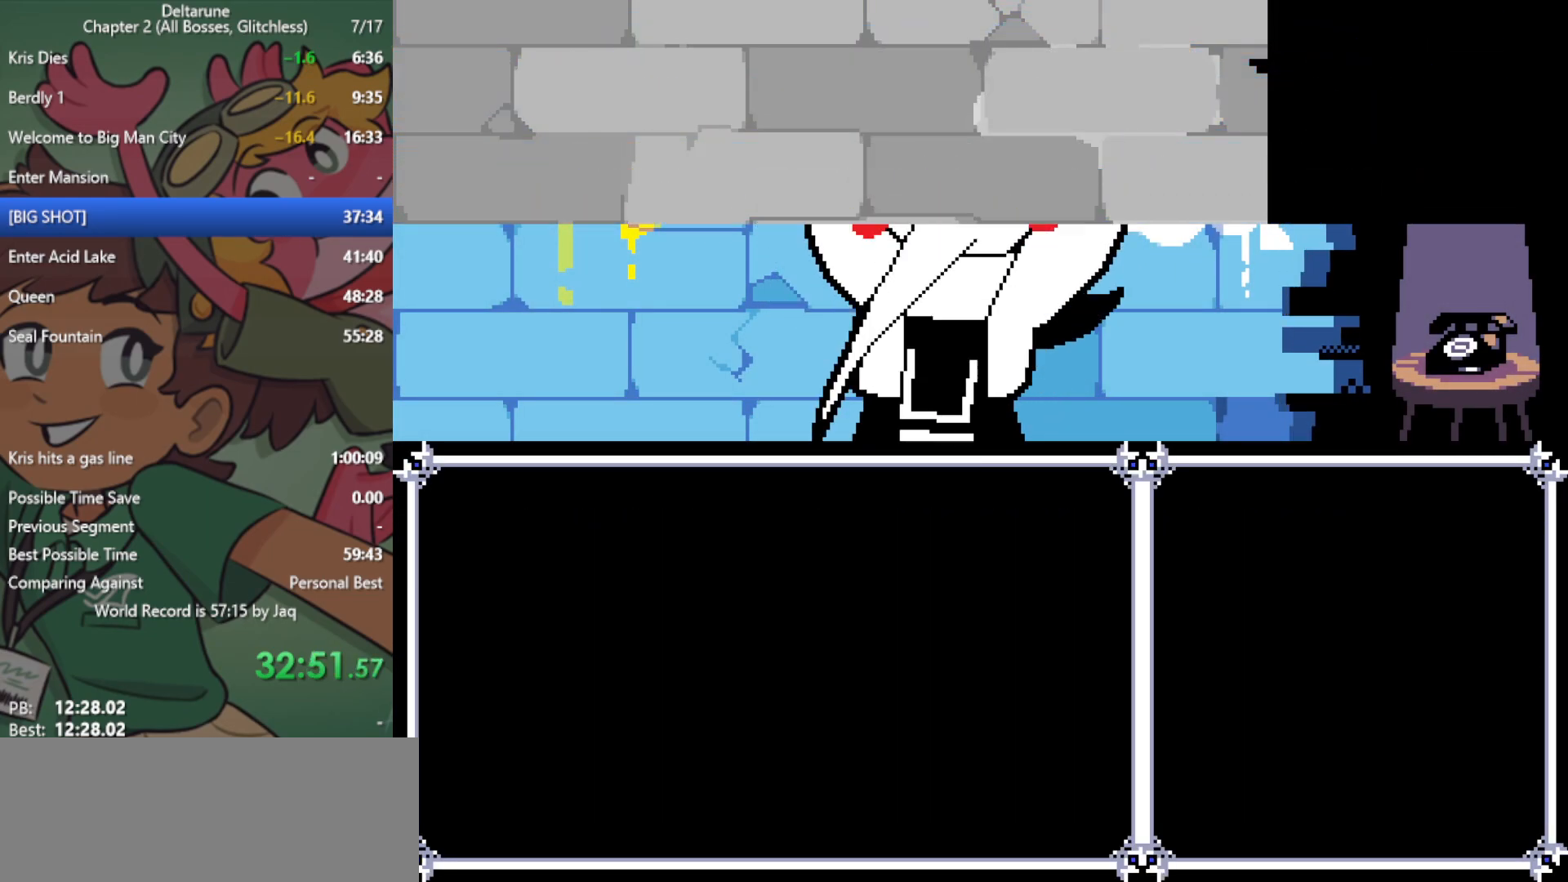
{"keys": ["x"], "events": []}
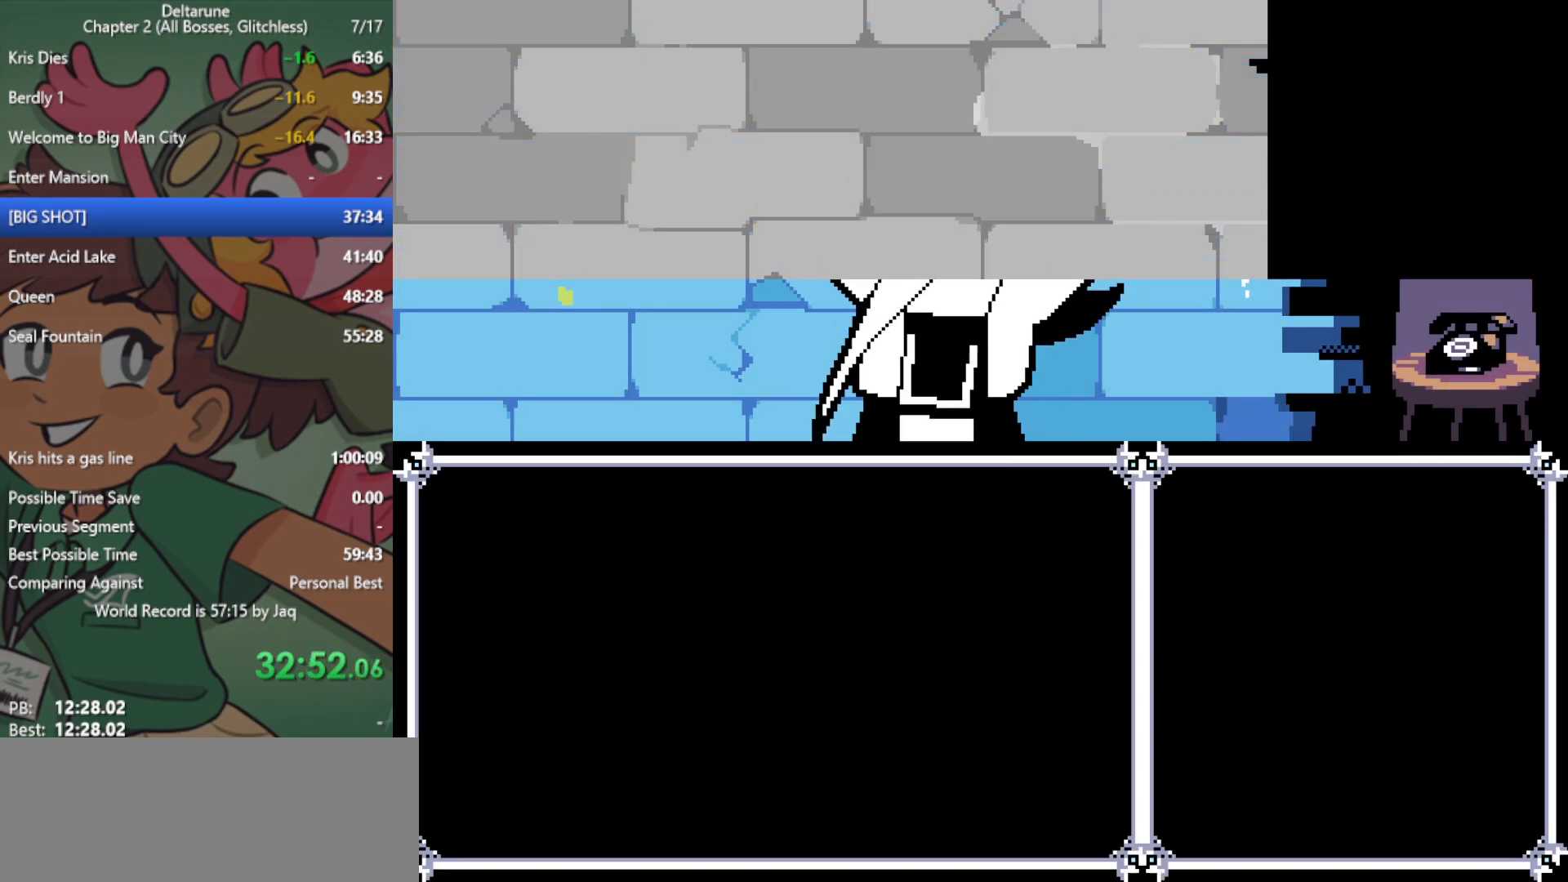
{"keys": ["x"], "events": [[200, "x", "up"], [283, "x", "down"], [383, "x", "up"], [467, "x", "down"]]}
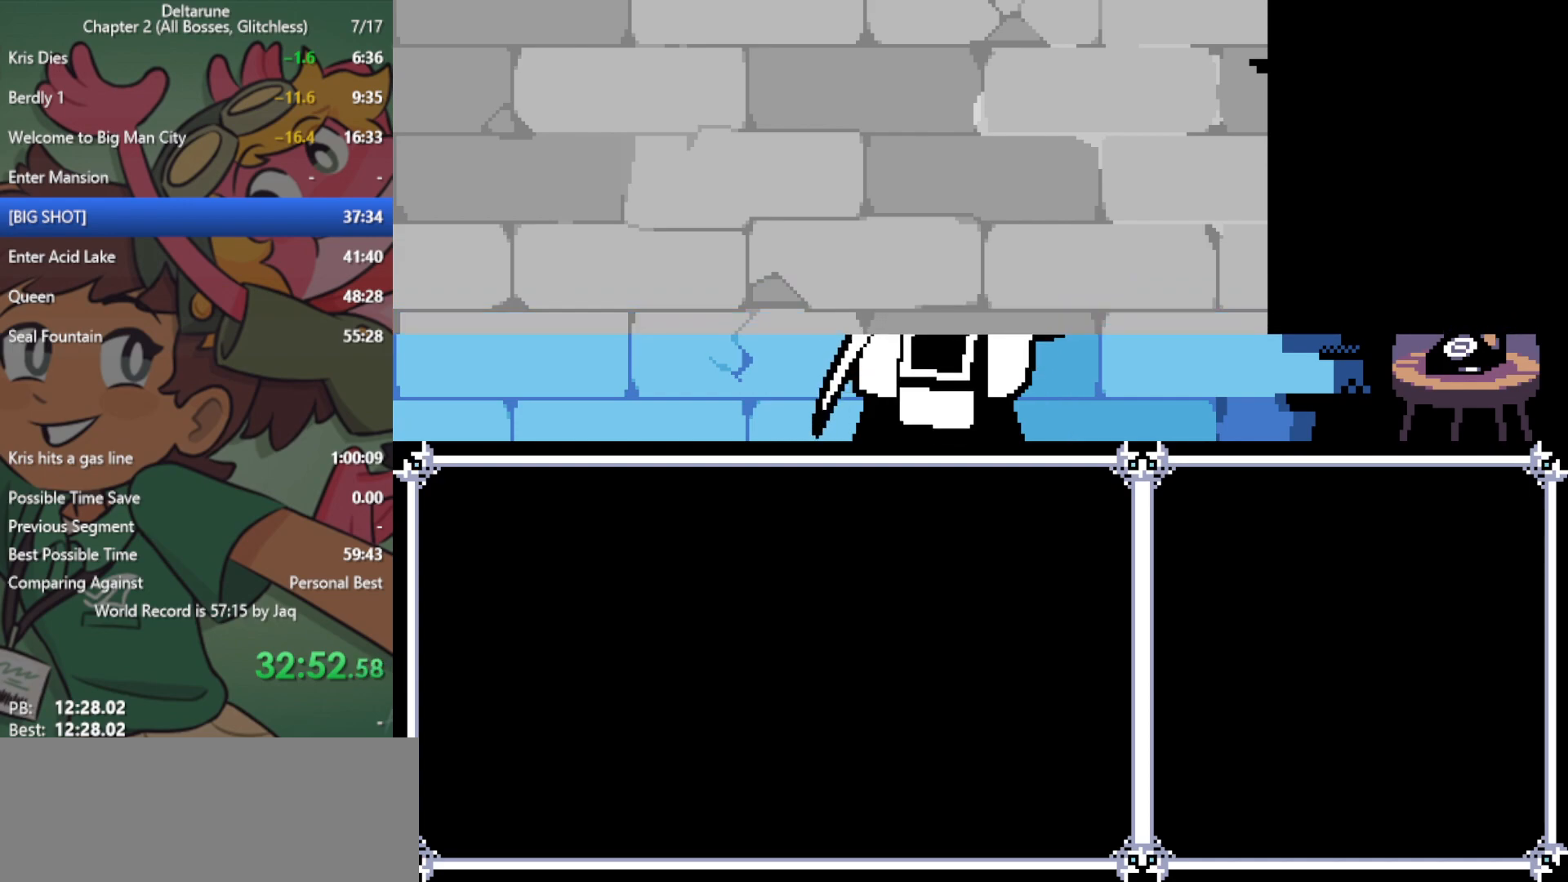
{"keys": [], "events": [[17, "x", "up"], [100, "x", "down"], [150, "x", "up"], [250, "x", "down"], [300, "x", "up"], [383, "x", "down"], [433, "x", "up"]]}
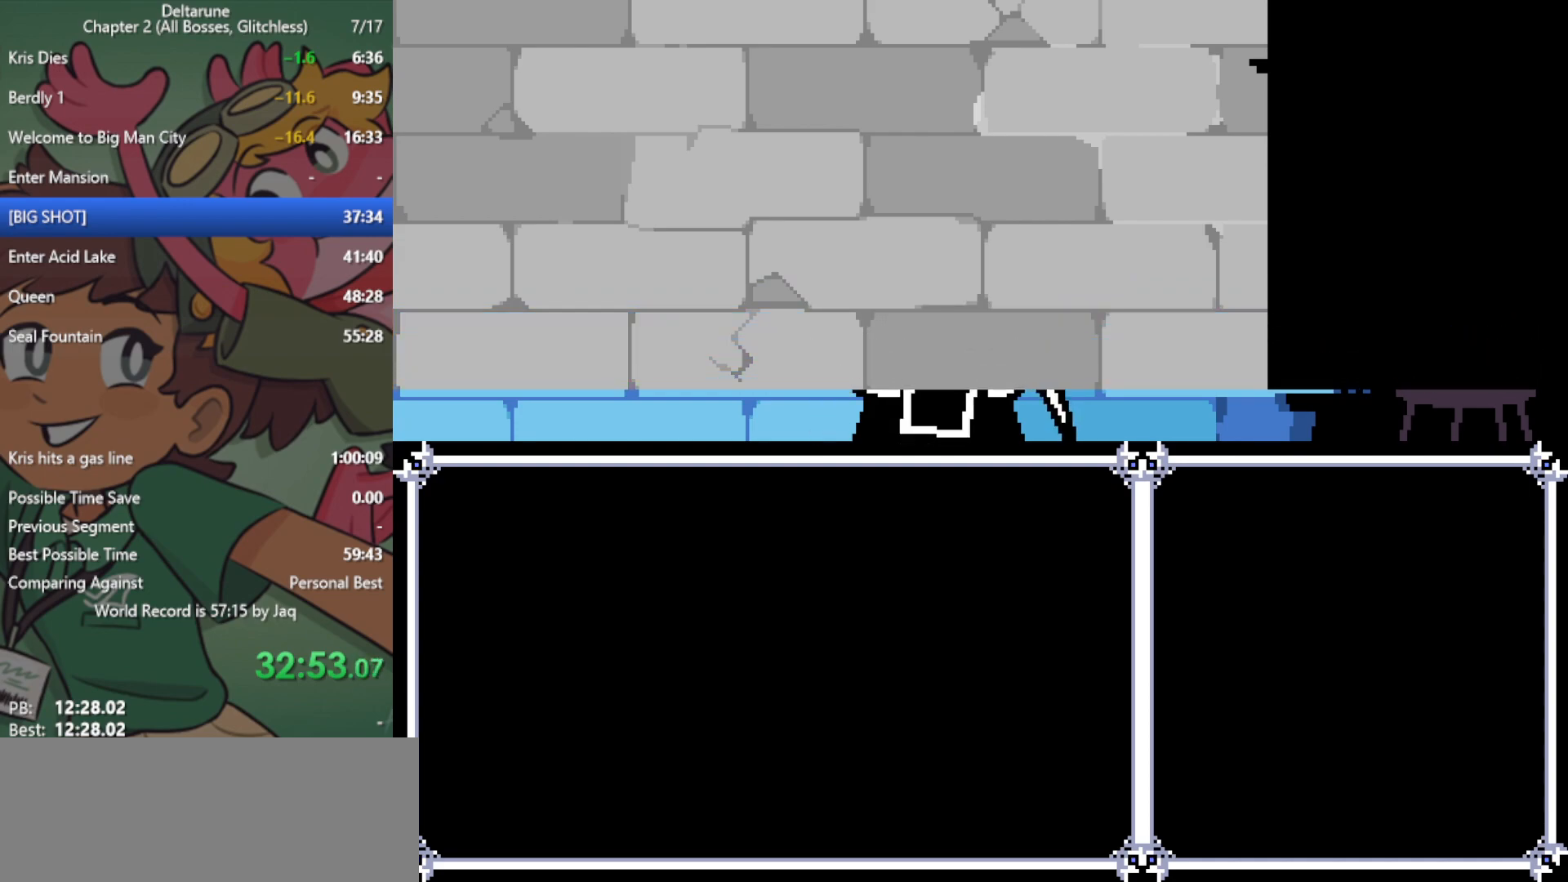
{"keys": [], "events": [[17, "x", "down"], [67, "x", "up"], [117, "x", "down"], [217, "x", "up"], [250, "x", "down"], [350, "x", "up"], [400, "x", "down"], [450, "x", "up"]]}
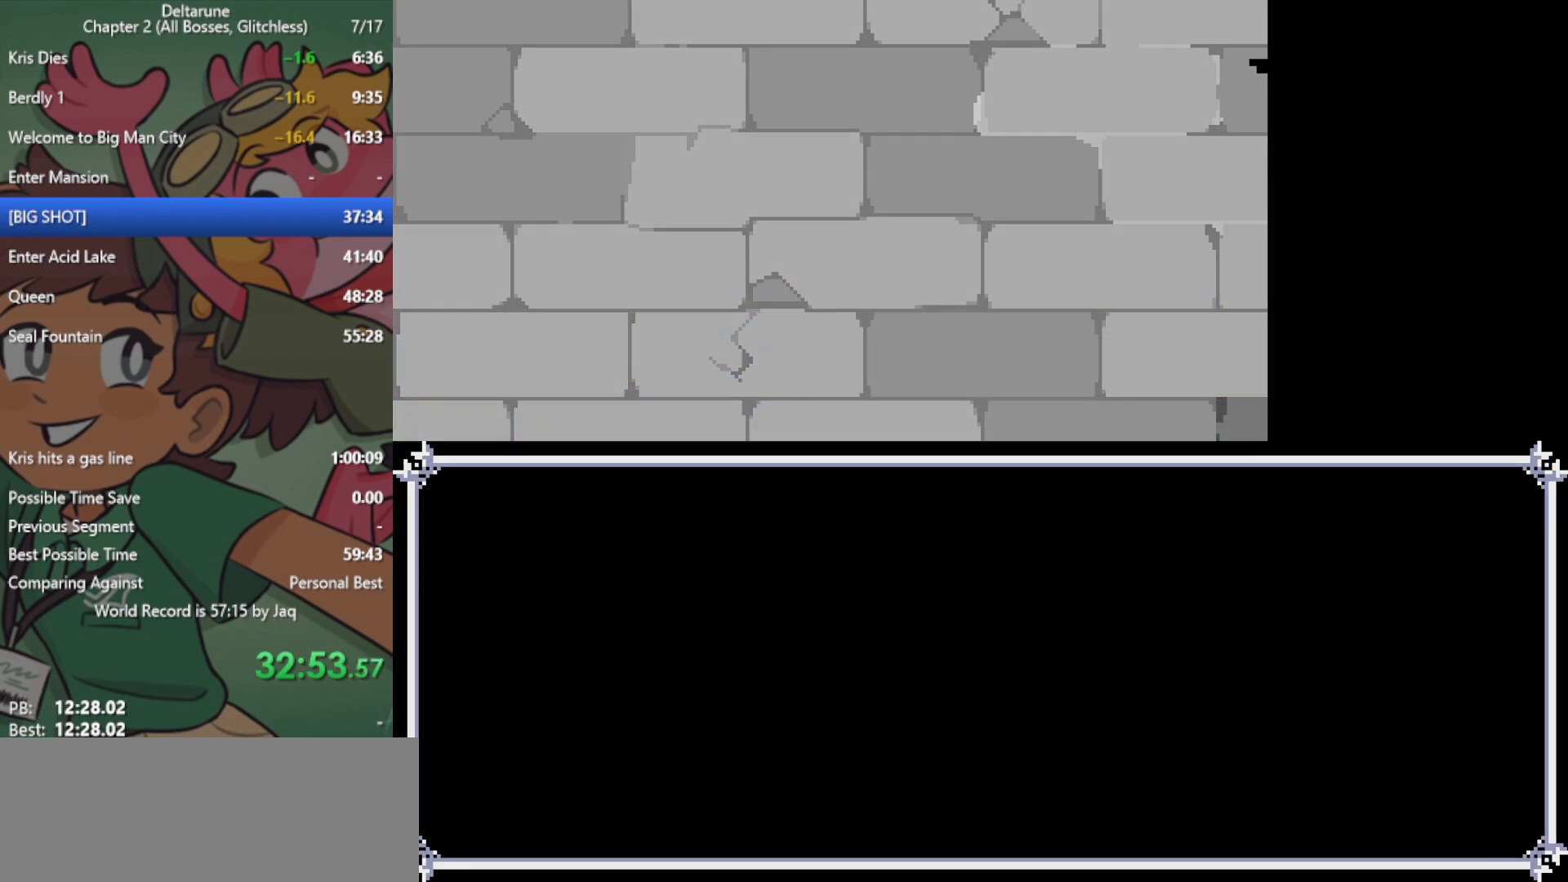
{"keys": ["x"], "events": [[33, "x", "down"], [83, "x", "up"], [167, "x", "down"], [267, "x", "up"], [317, "x", "down"]]}
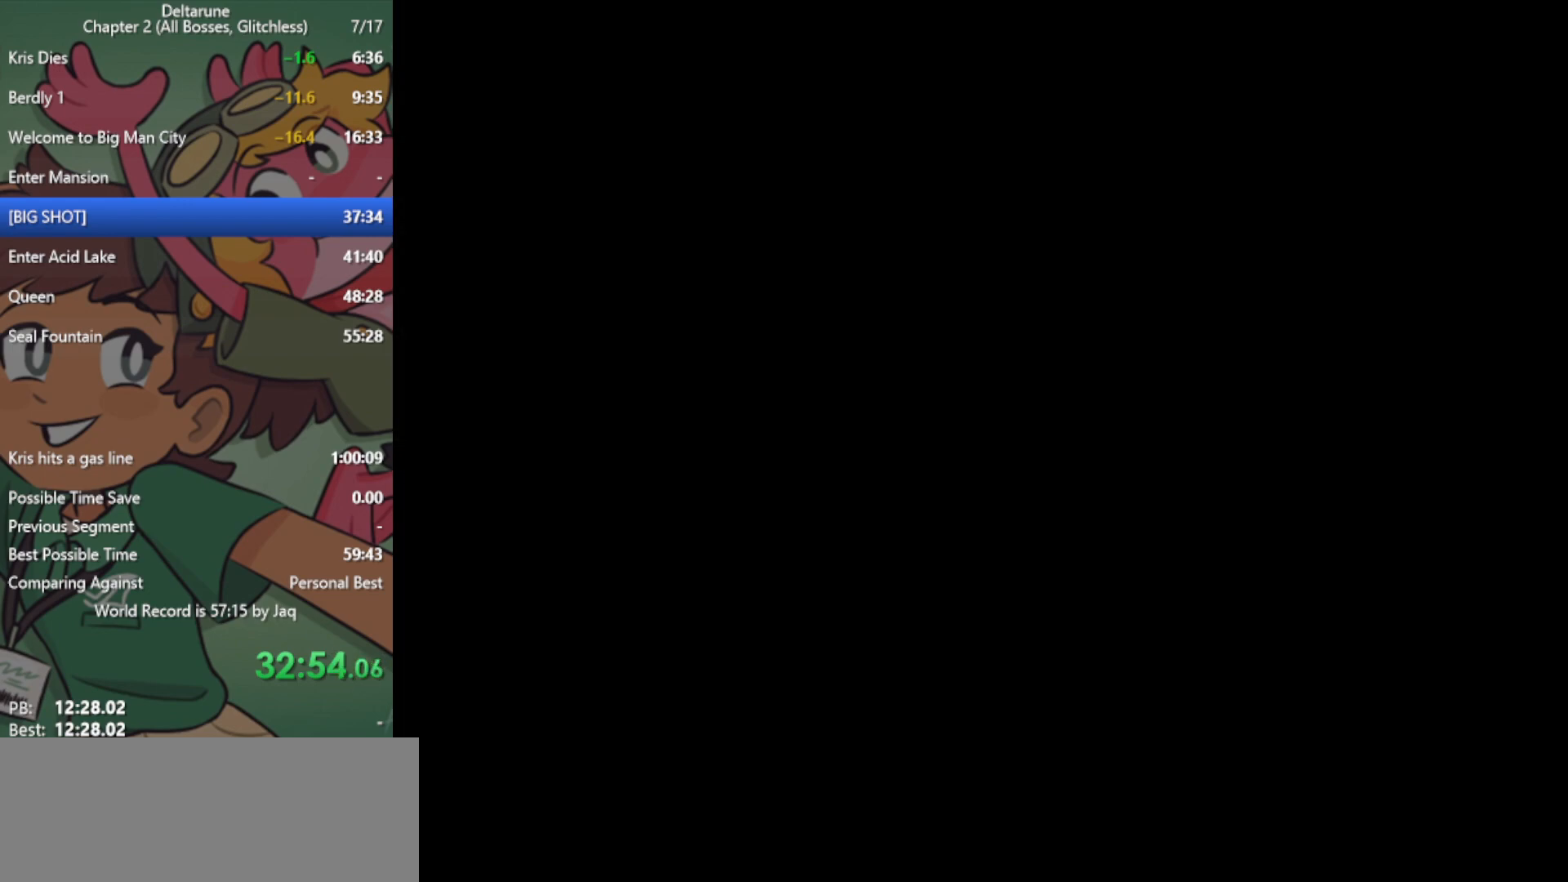
{"keys": ["down", "x"], "events": [[83, "down", "down"]]}